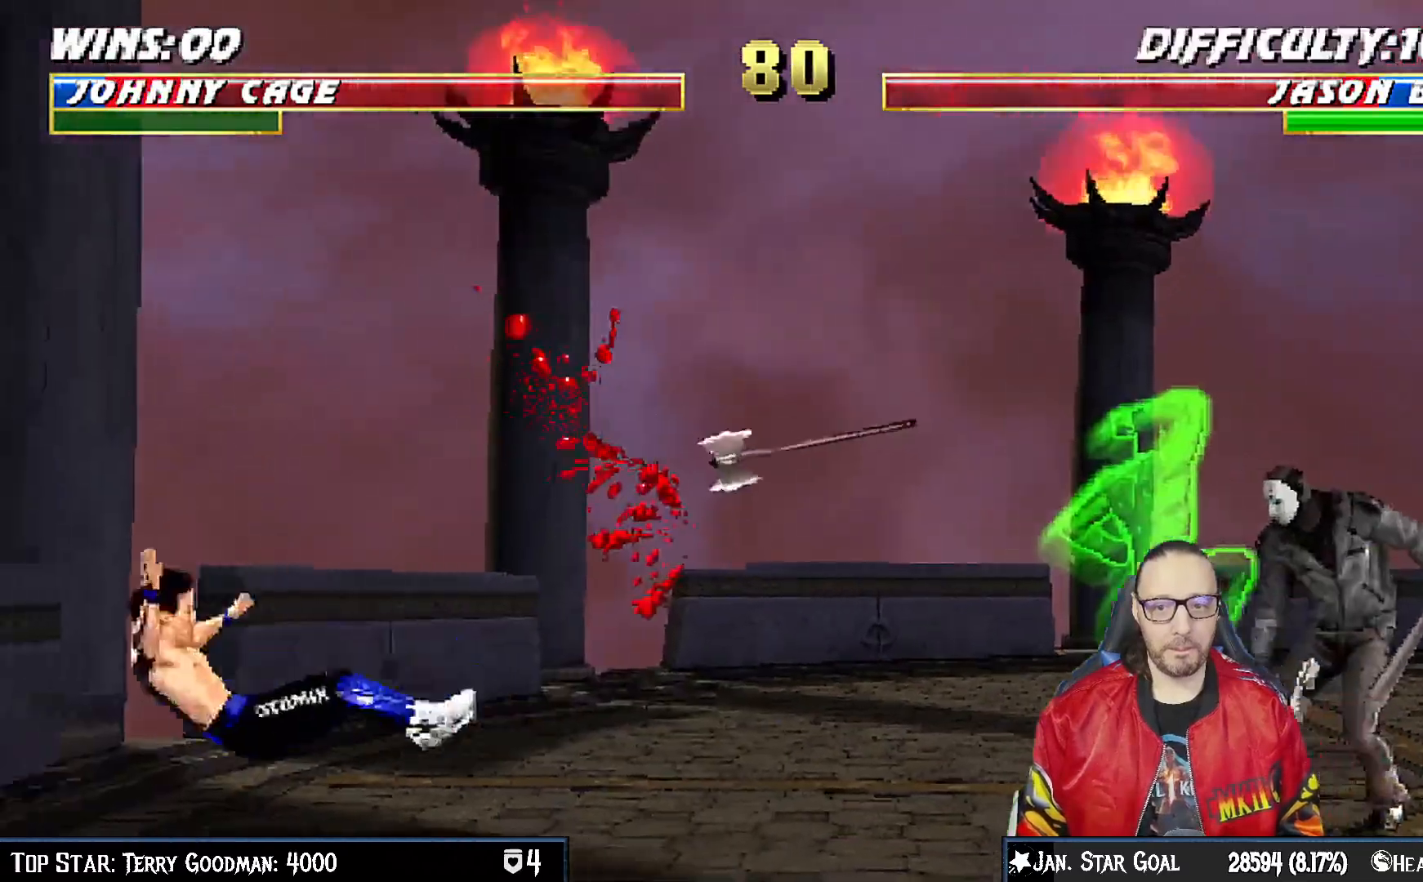
Gameplay with a controller (PlayStation layout); each line is a JSON object with the inputs held at the frame after it. "events" lists button and stick changes between this image and that frame as [ms after this image, input, new state], when the widget could be followed in between.
{"buttons": ["L1", "DPAD_RIGHT"], "left_stick": "center", "right_stick": "center"}
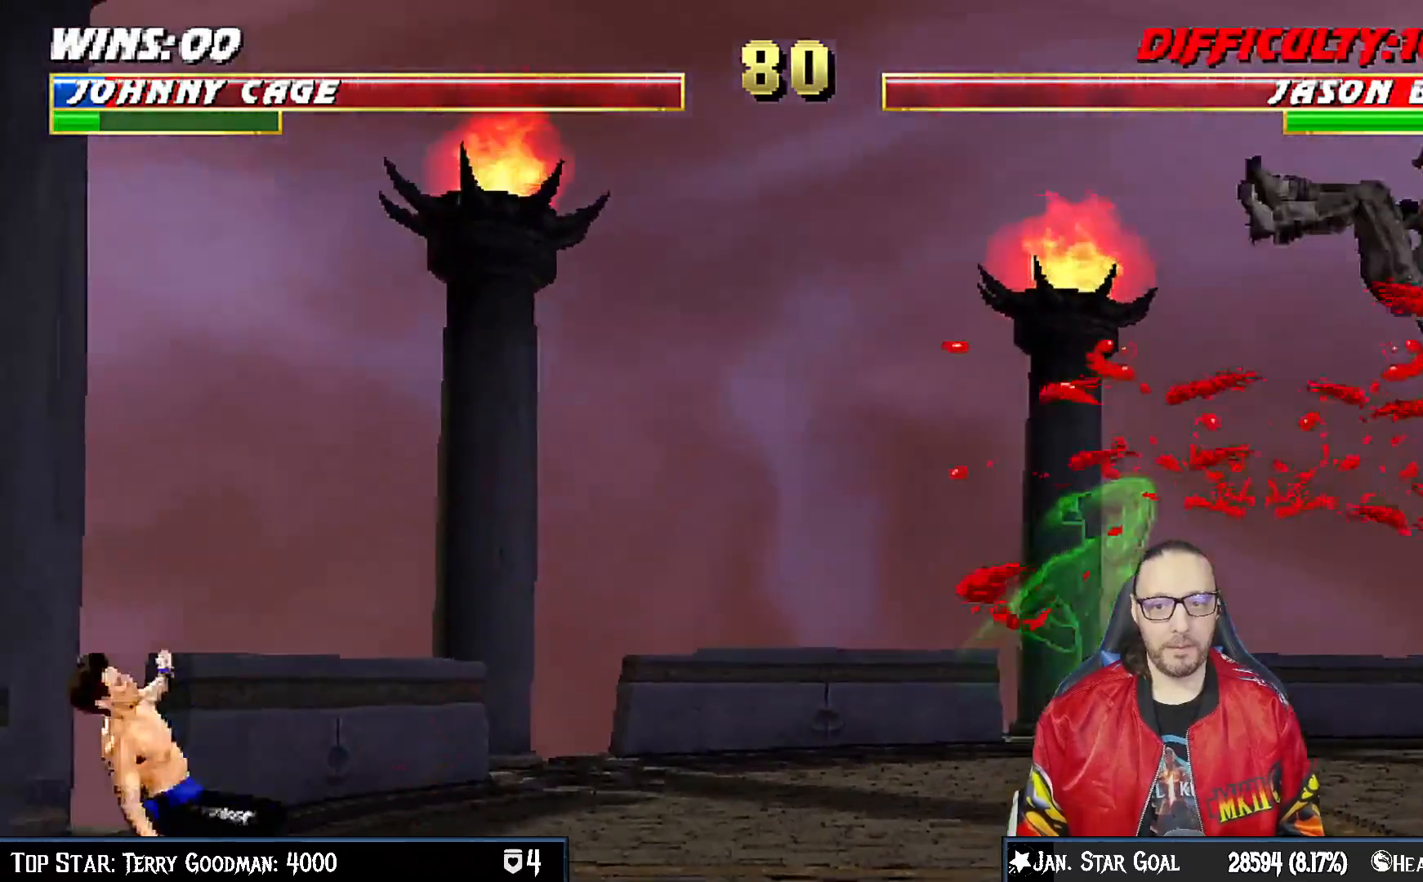
{"buttons": ["L1", "DPAD_RIGHT"], "left_stick": "center", "right_stick": "center", "events": []}
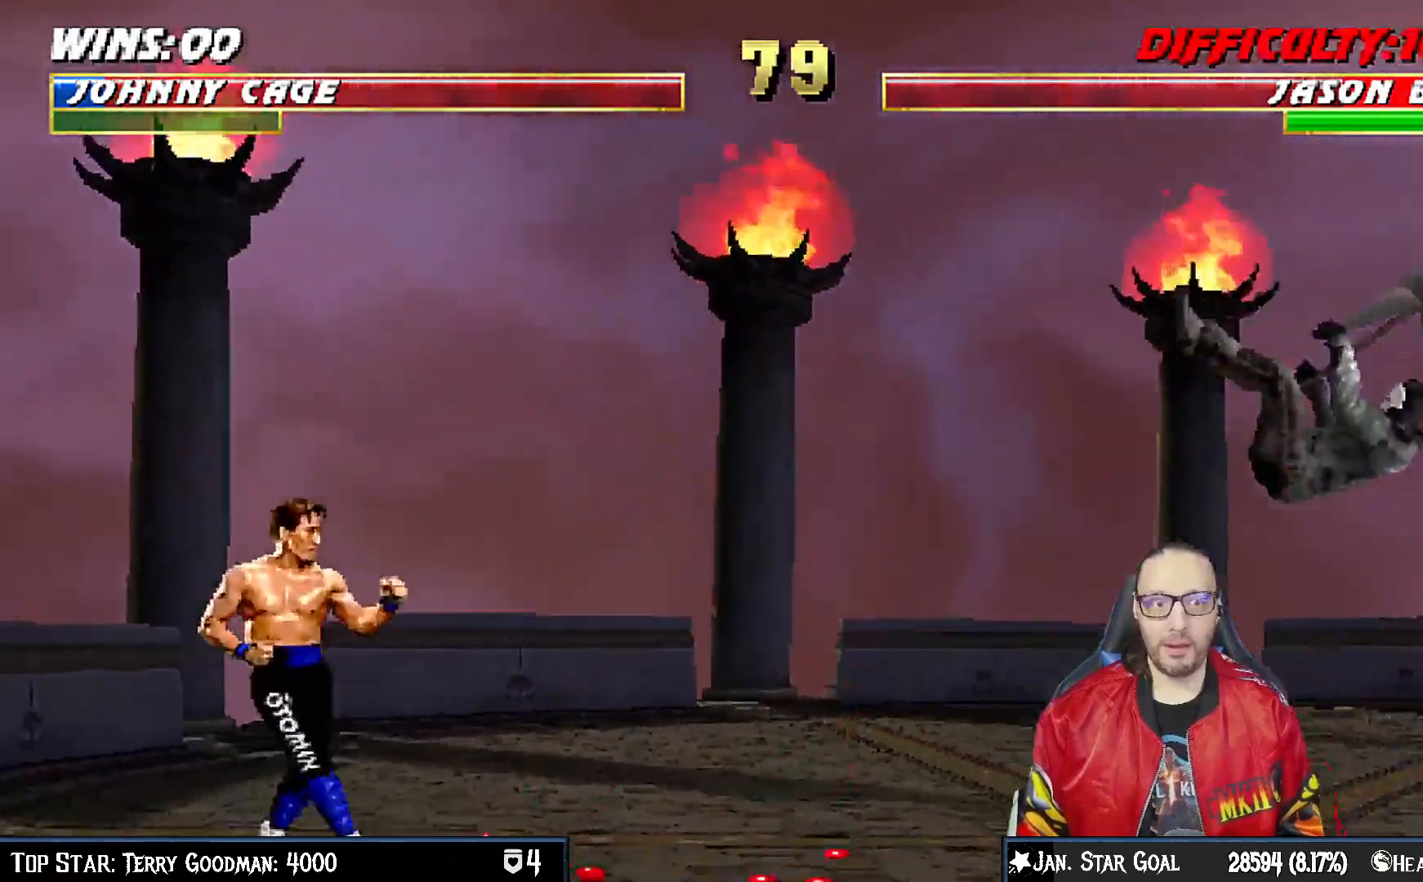
{"buttons": ["L1", "DPAD_UP", "DPAD_RIGHT"], "left_stick": "center", "right_stick": "center", "events": [[450, "DPAD_UP", "down"]]}
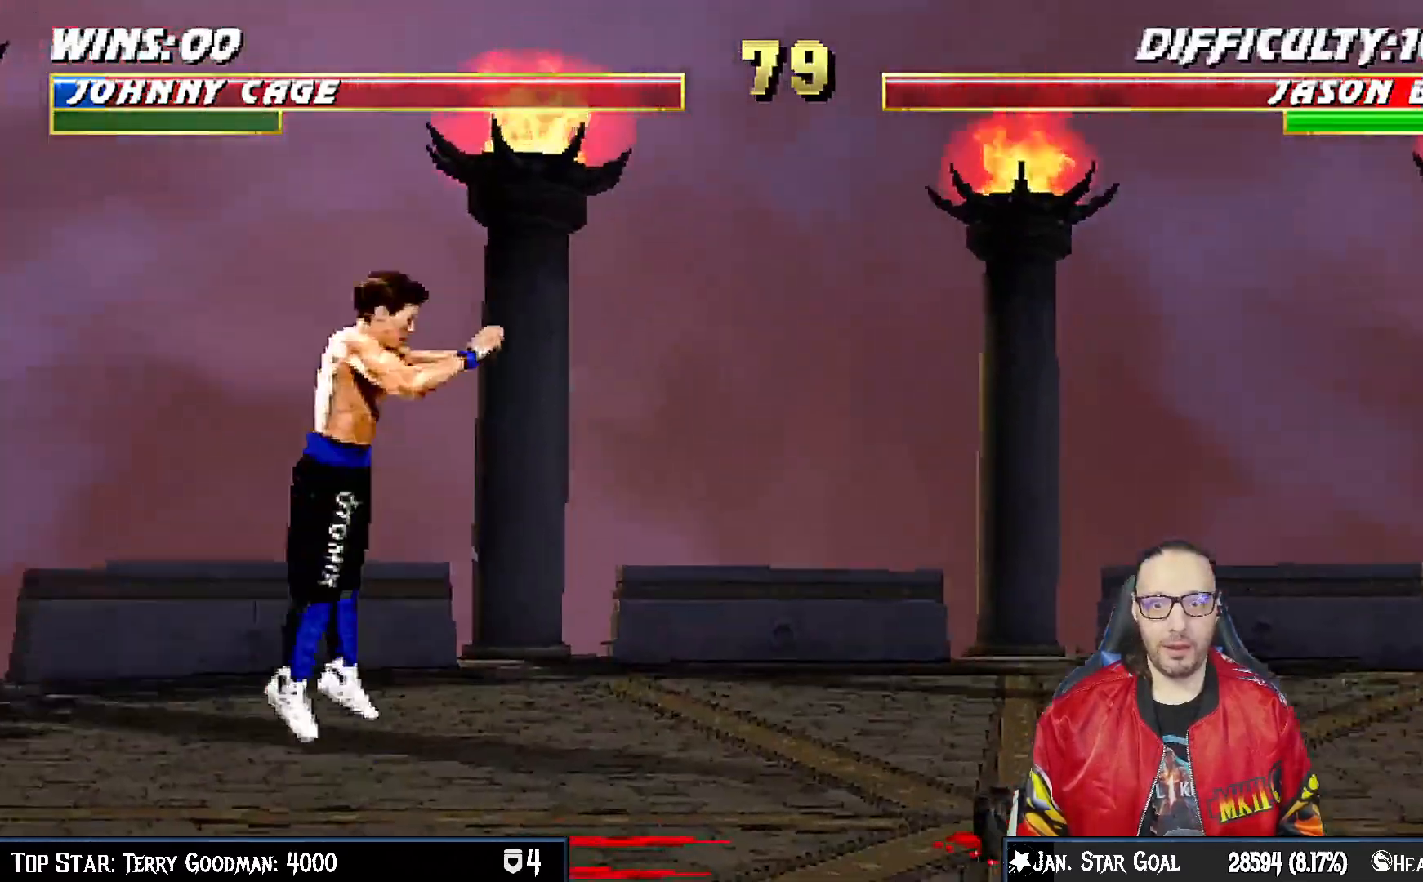
{"buttons": ["SQUARE", "L1"], "left_stick": "center", "right_stick": "center", "events": [[283, "SQUARE", "down"], [383, "DPAD_UP", "up"], [383, "SQUARE", "up"], [400, "DPAD_RIGHT", "up"], [467, "SQUARE", "down"]]}
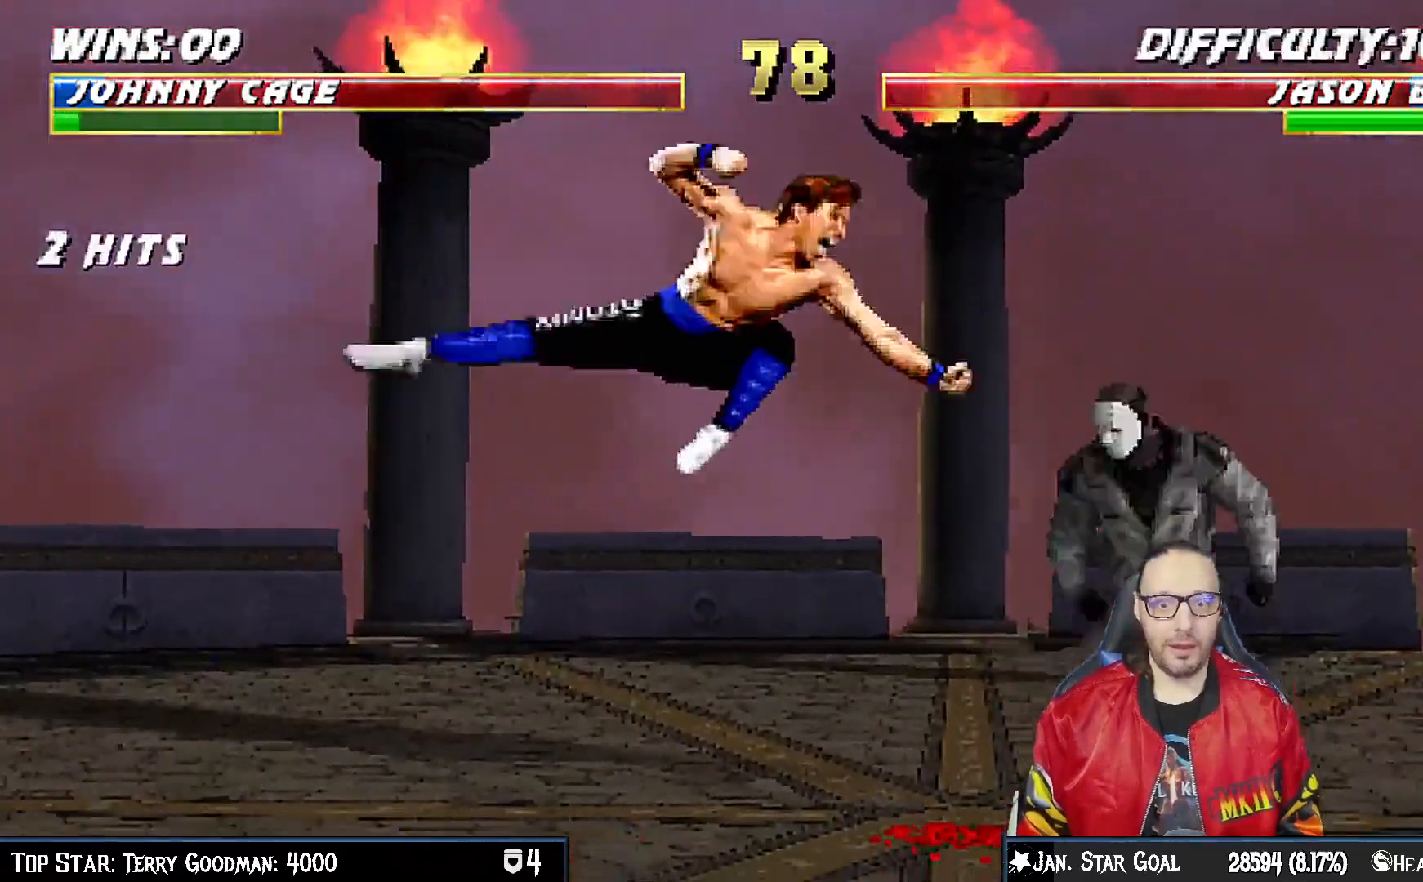
{"buttons": ["SQUARE", "L1", "DPAD_DOWN"], "left_stick": "center", "right_stick": "center", "events": [[50, "SQUARE", "up"], [150, "SQUARE", "down"], [200, "SQUARE", "up"], [267, "SQUARE", "down"], [350, "SQUARE", "up"], [400, "SQUARE", "down"], [433, "DPAD_DOWN", "down"]]}
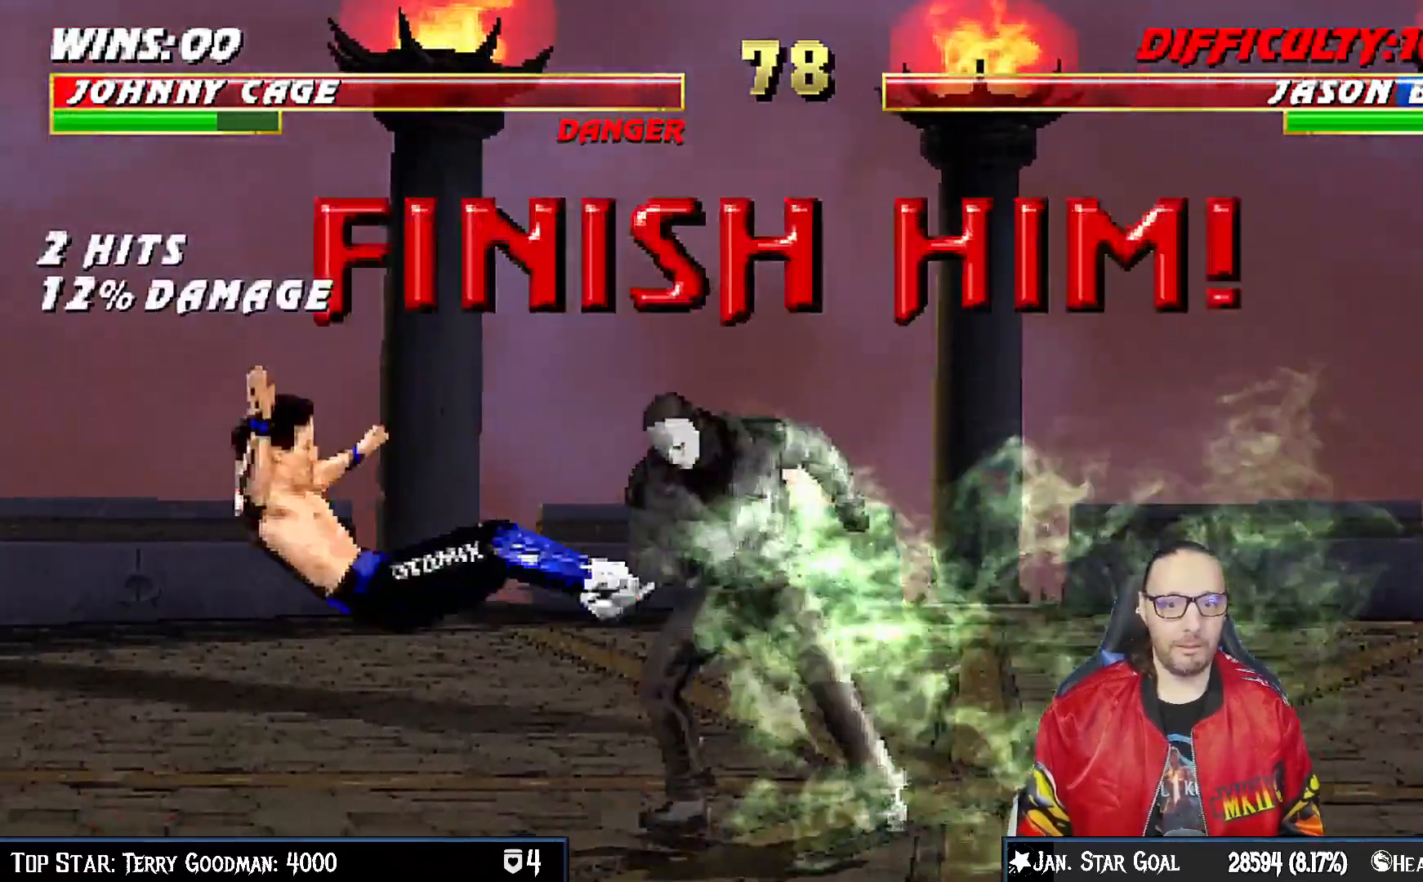
{"buttons": [], "left_stick": "center", "right_stick": "center", "events": [[33, "CROSS", "down"], [50, "R1", "down"], [67, "CROSS", "up"], [67, "SQUARE", "up"], [100, "L1", "up"], [150, "L1", "down"], [167, "DPAD_LEFT", "down"], [267, "DPAD_LEFT", "up"], [300, "DPAD_DOWN", "up"], [300, "R1", "up"], [333, "L1", "up"]]}
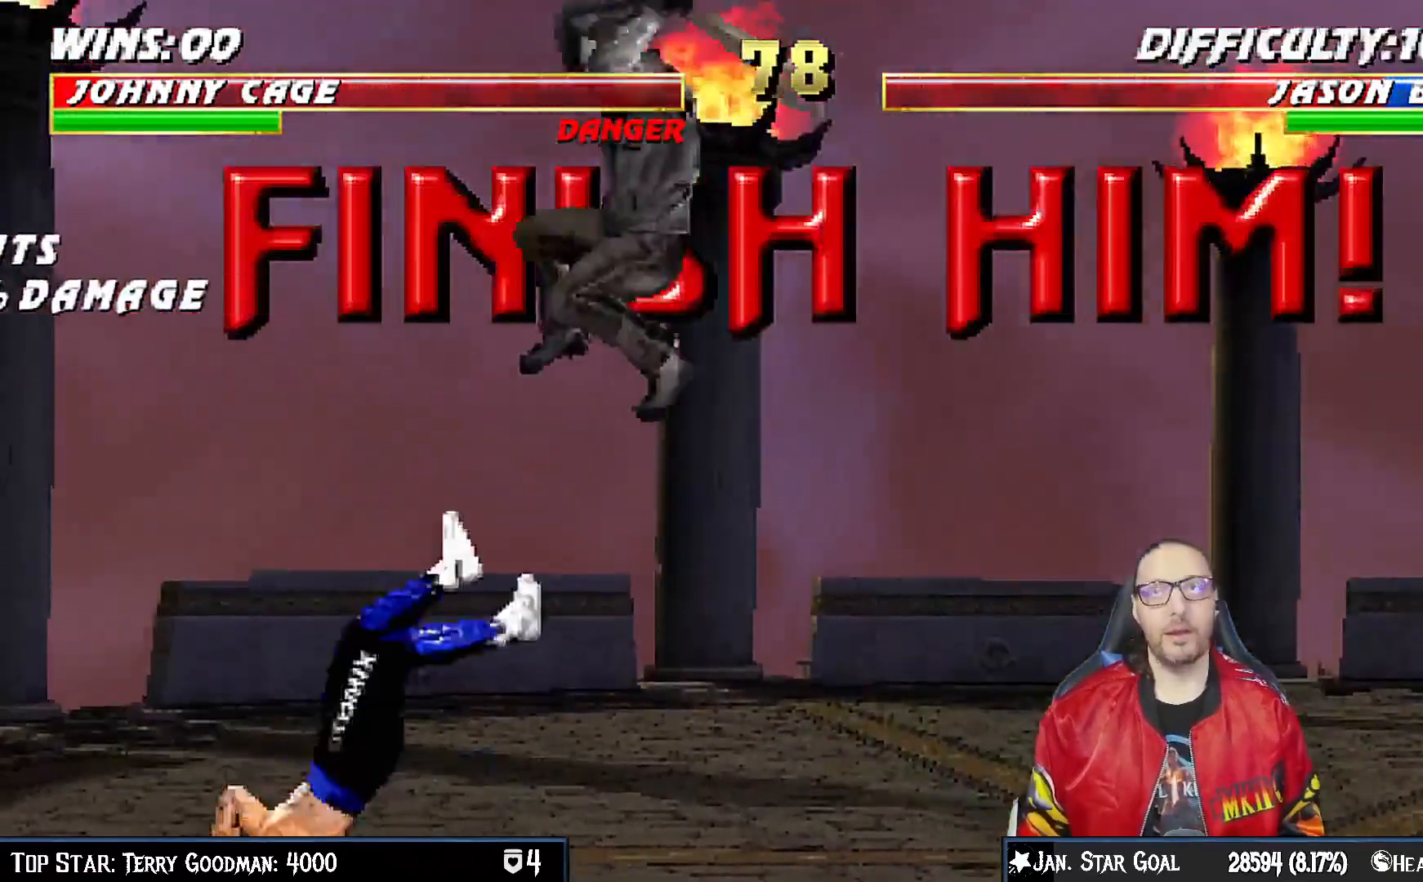
{"buttons": ["CROSS"], "left_stick": "center", "right_stick": "center", "events": [[33, "CROSS", "down"], [133, "CROSS", "up"], [267, "CROSS", "down"], [350, "CROSS", "up"], [450, "CROSS", "down"]]}
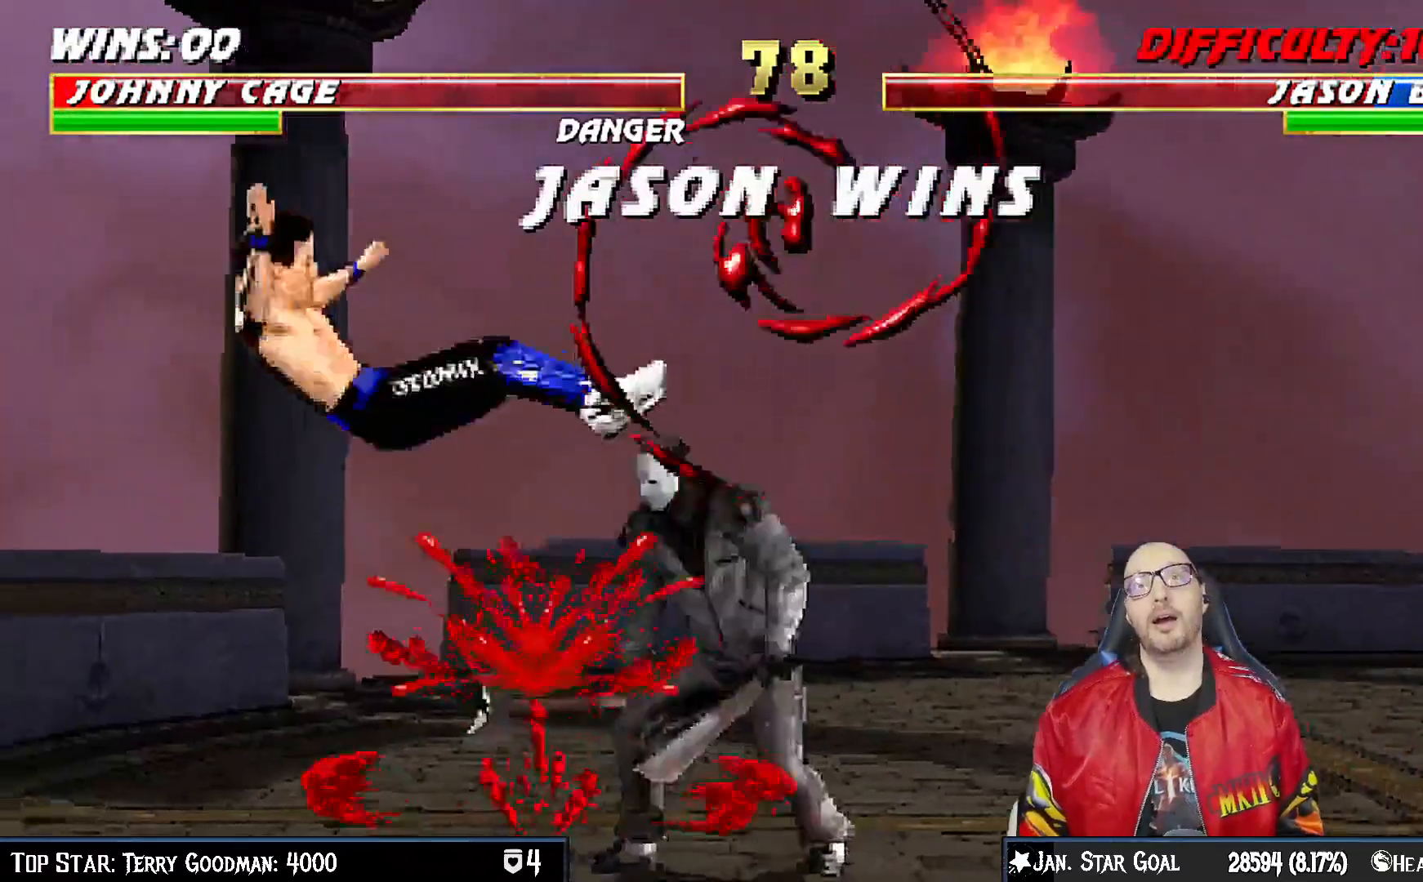
{"buttons": [], "left_stick": "center", "right_stick": "center"}
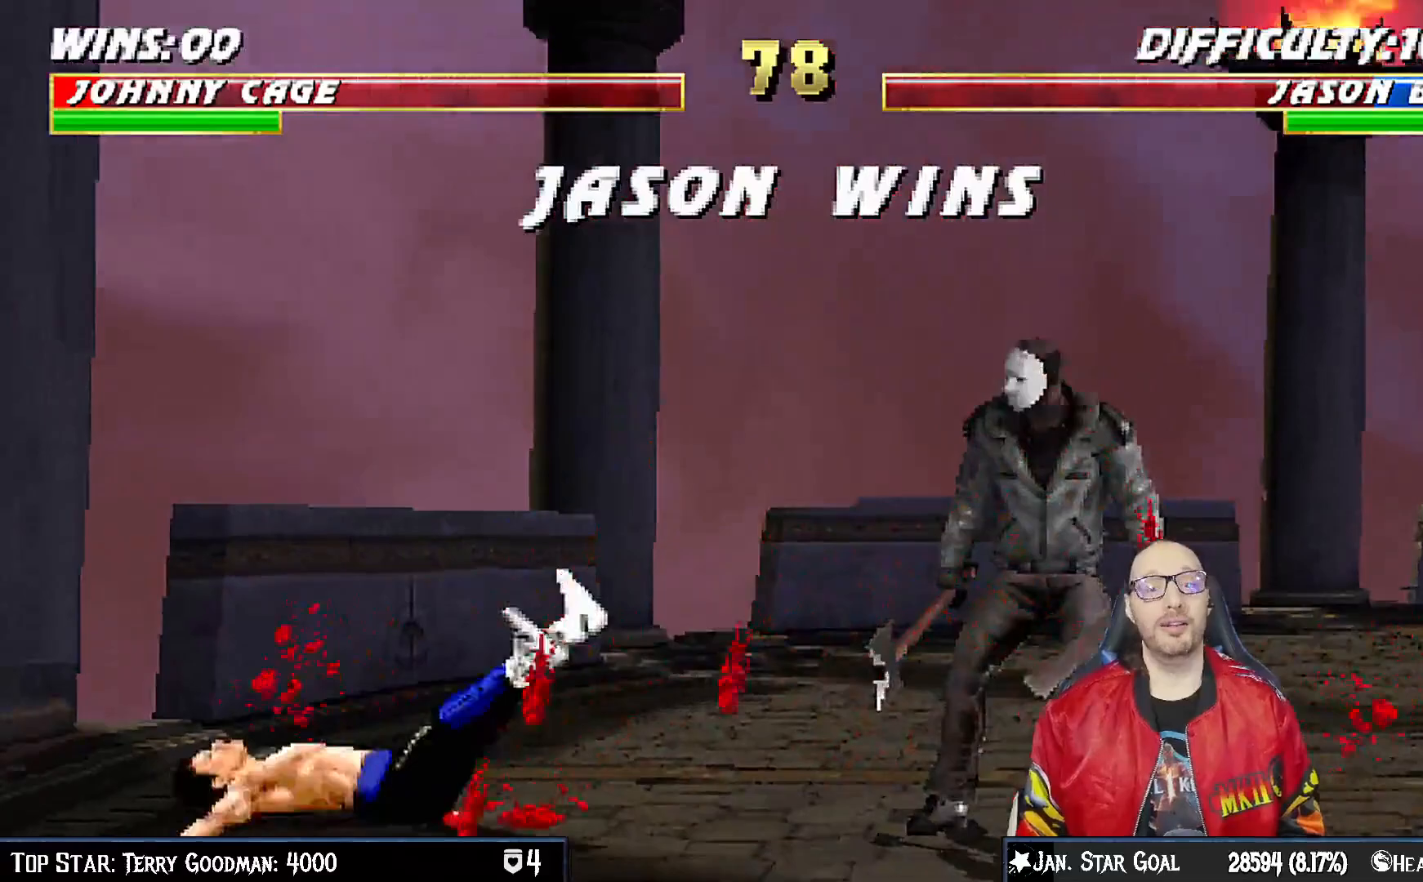
{"buttons": [], "left_stick": "center", "right_stick": "center", "events": [[33, "CROSS", "down"], [117, "CROSS", "up"], [383, "CROSS", "down"], [450, "CROSS", "up"]]}
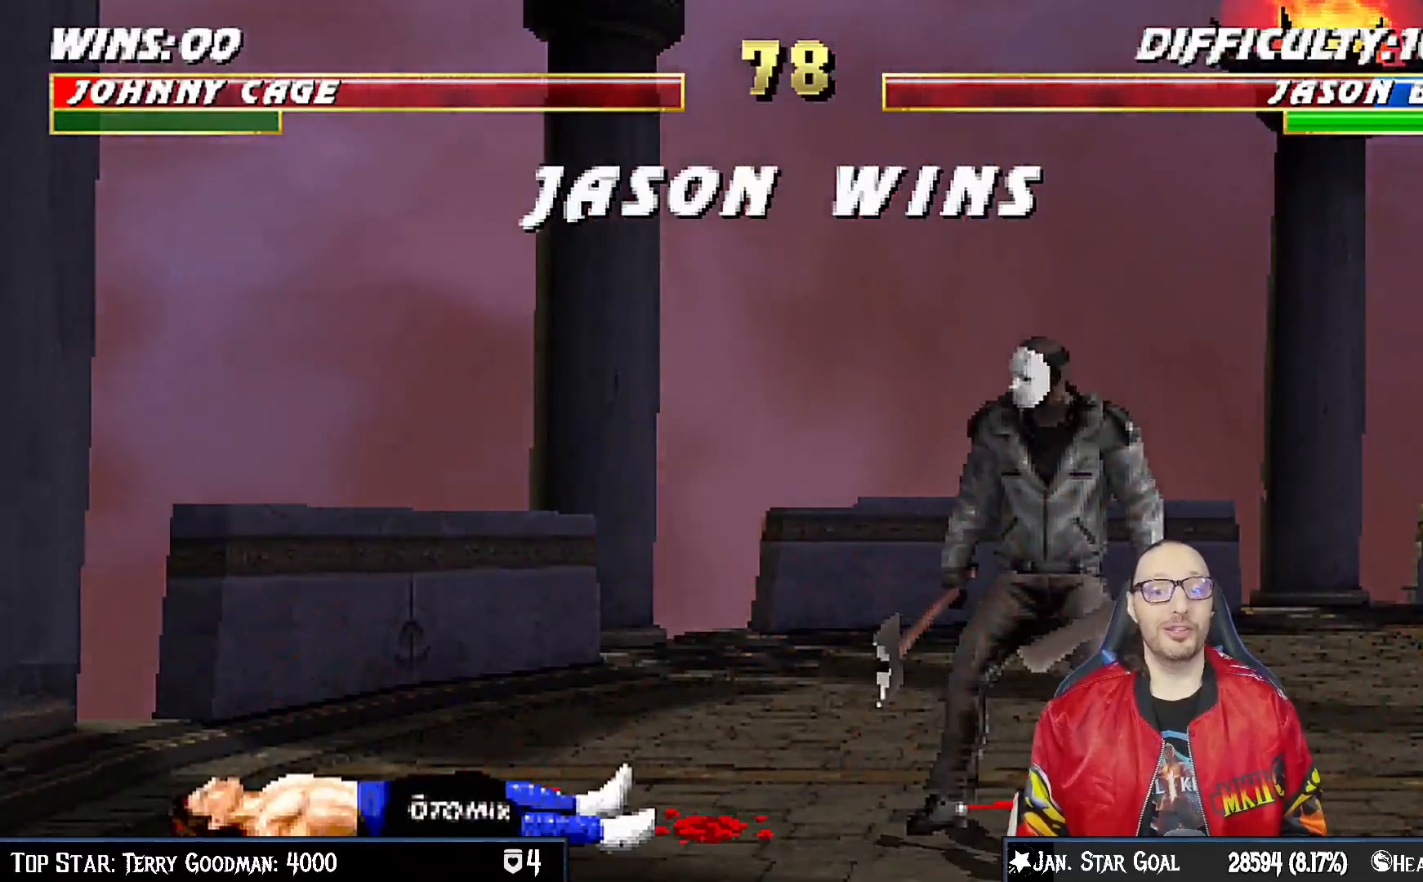
{"buttons": [], "left_stick": "center", "right_stick": "center", "events": [[150, "CROSS", "down"], [233, "CROSS", "up"], [400, "CROSS", "down"], [500, "CROSS", "up"]]}
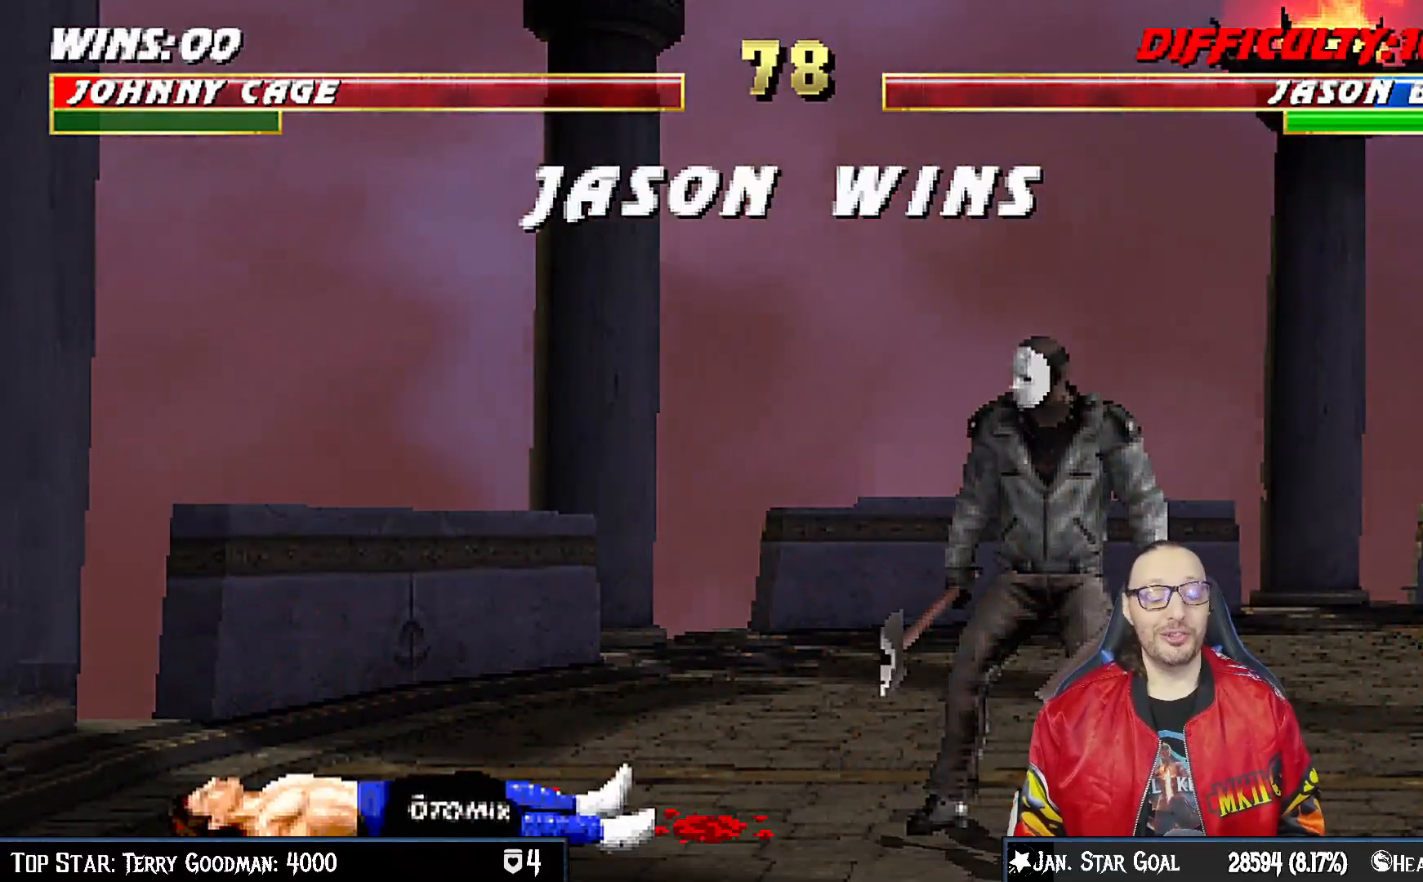
{"buttons": ["CROSS"], "left_stick": "center", "right_stick": "center", "events": [[167, "CROSS", "down"], [250, "CROSS", "up"], [483, "CROSS", "down"]]}
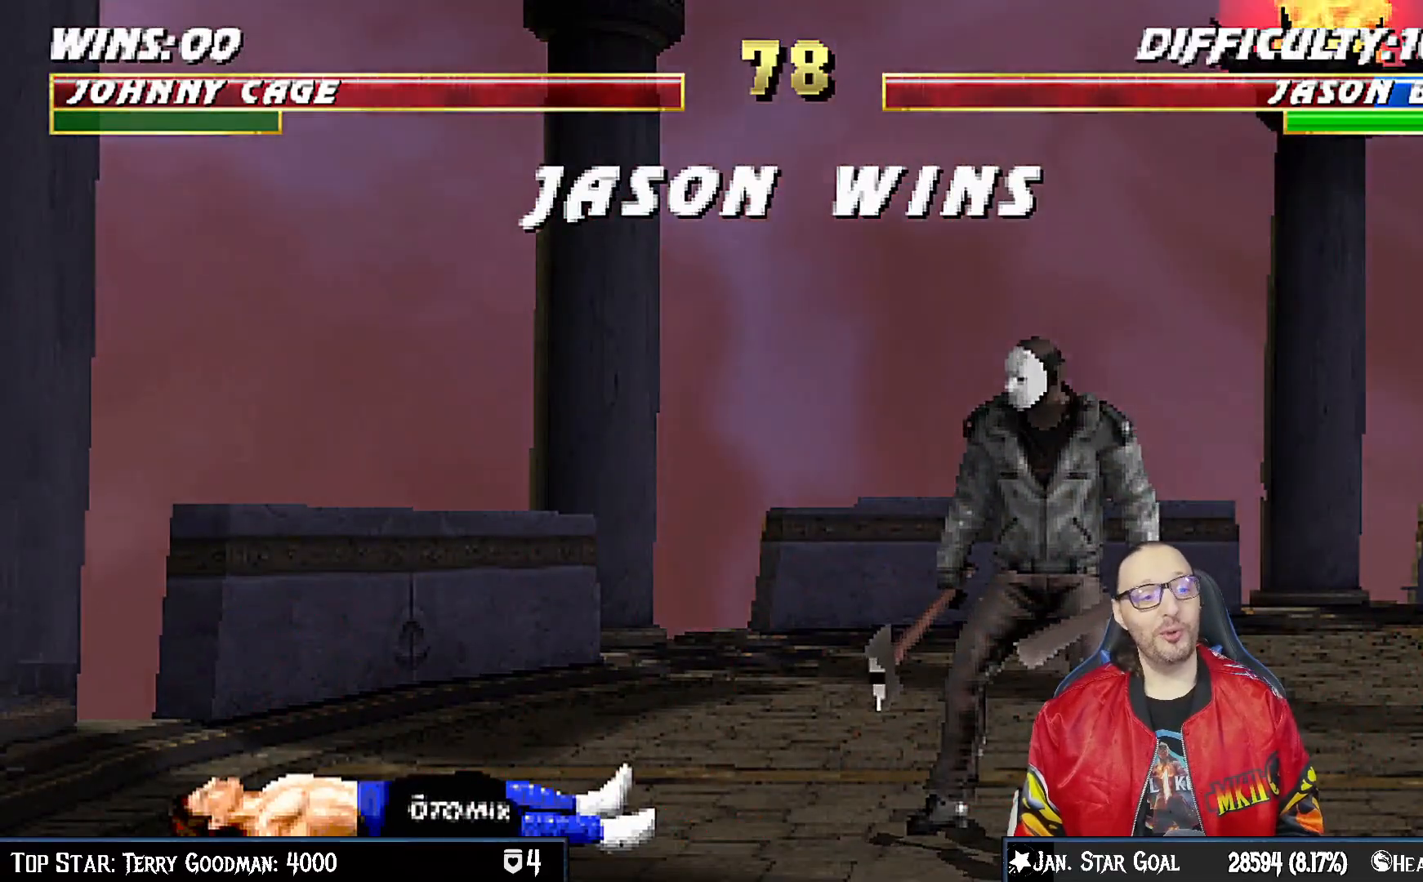
{"buttons": ["CROSS"], "left_stick": "center", "right_stick": "center", "events": [[100, "CROSS", "up"], [233, "CROSS", "down"], [283, "R1", "down"], [317, "R1", "up"], [367, "CROSS", "up"], [467, "CROSS", "down"]]}
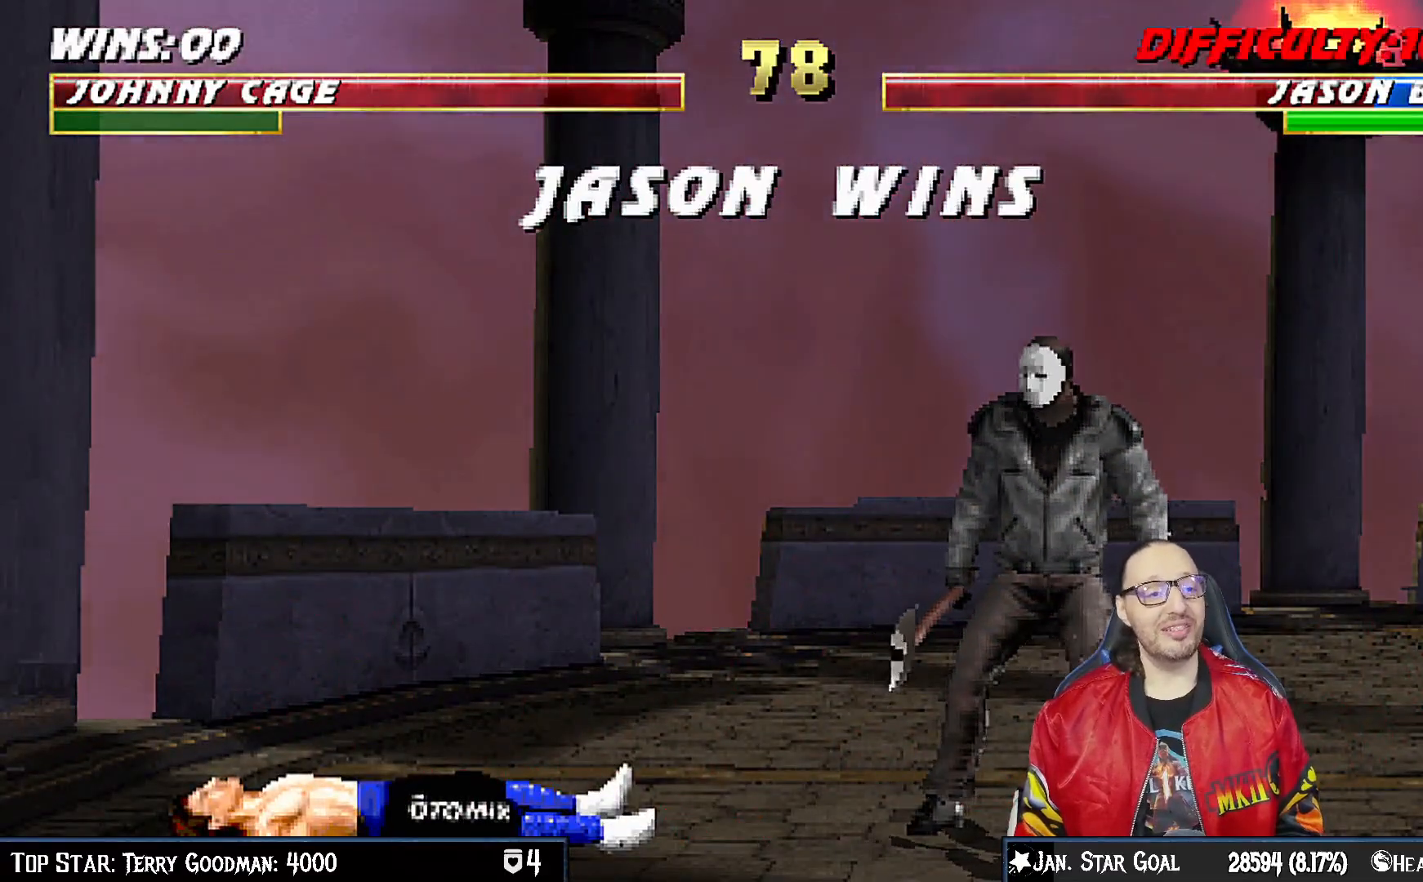
{"buttons": [], "left_stick": "center", "right_stick": "center", "events": [[50, "CROSS", "up"], [183, "CROSS", "down"], [267, "CROSS", "up"], [383, "CROSS", "down"], [500, "CROSS", "up"]]}
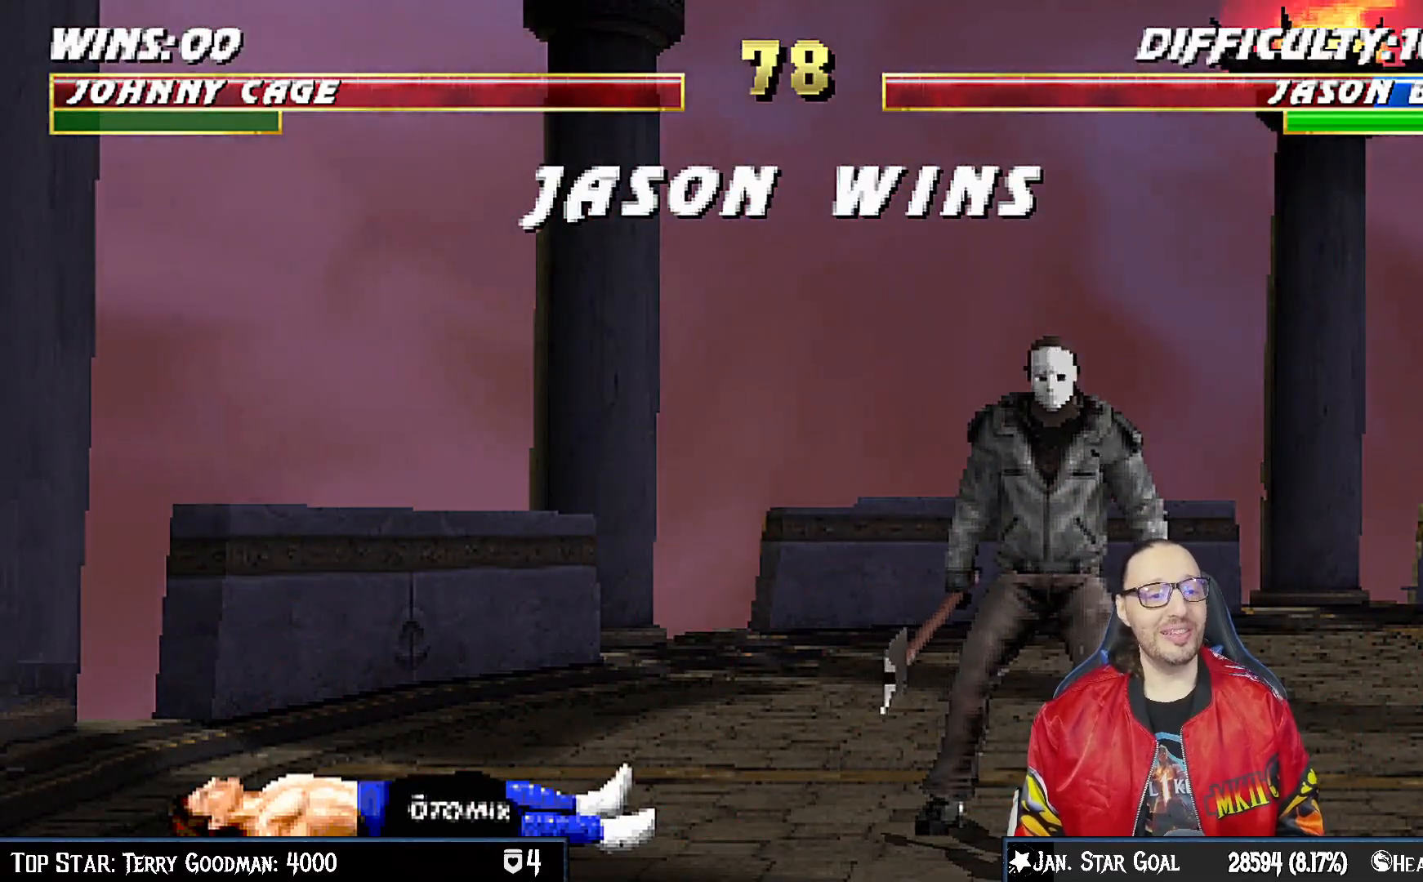
{"buttons": ["CROSS"], "left_stick": "center", "right_stick": "center", "events": [[117, "CROSS", "down"], [217, "CROSS", "up"], [467, "CROSS", "down"]]}
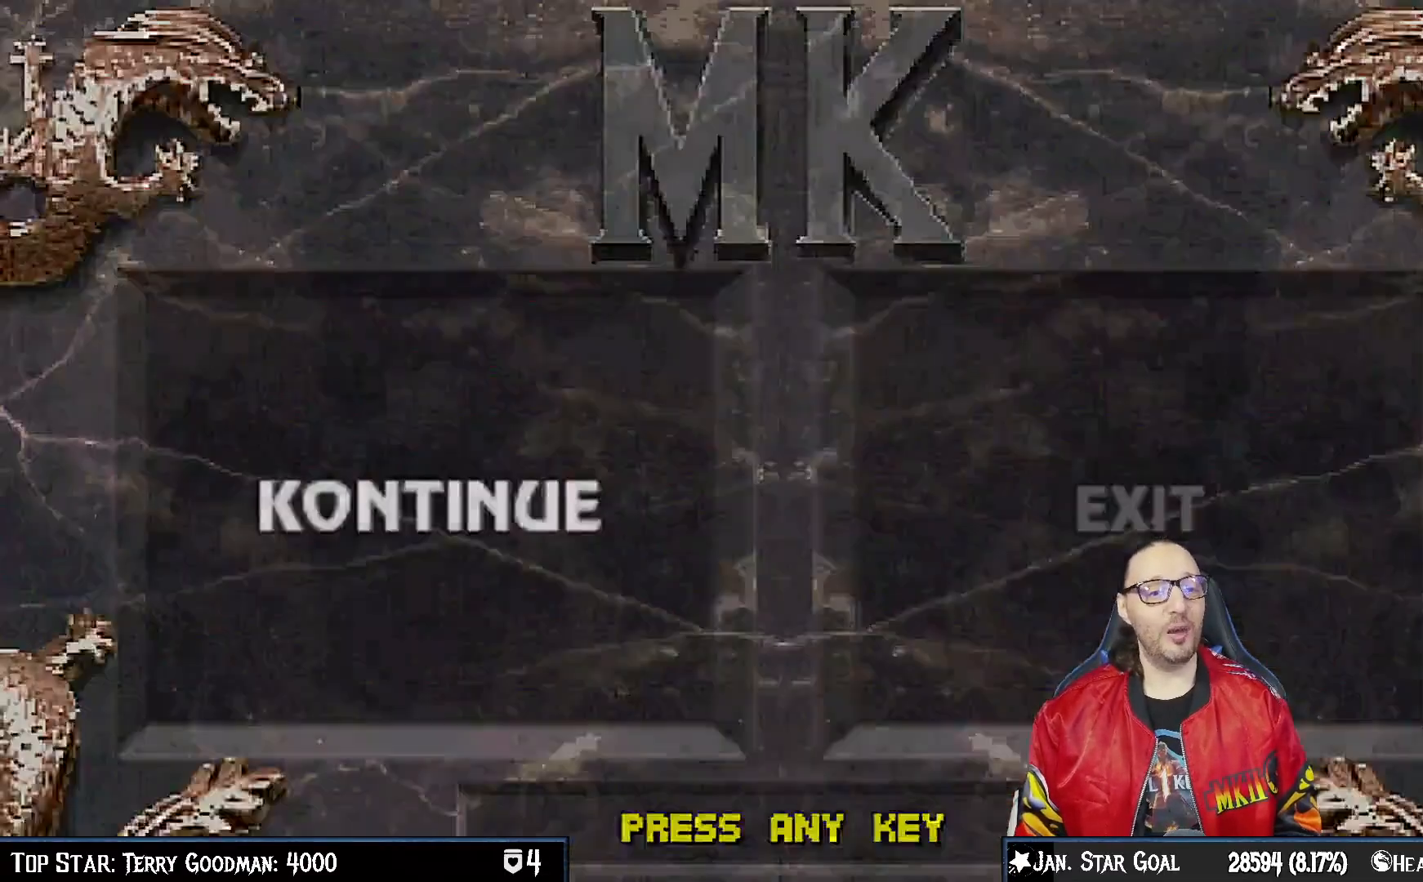
{"buttons": [], "left_stick": "center", "right_stick": "center", "events": [[100, "CROSS", "up"], [283, "CROSS", "down"], [467, "CROSS", "up"]]}
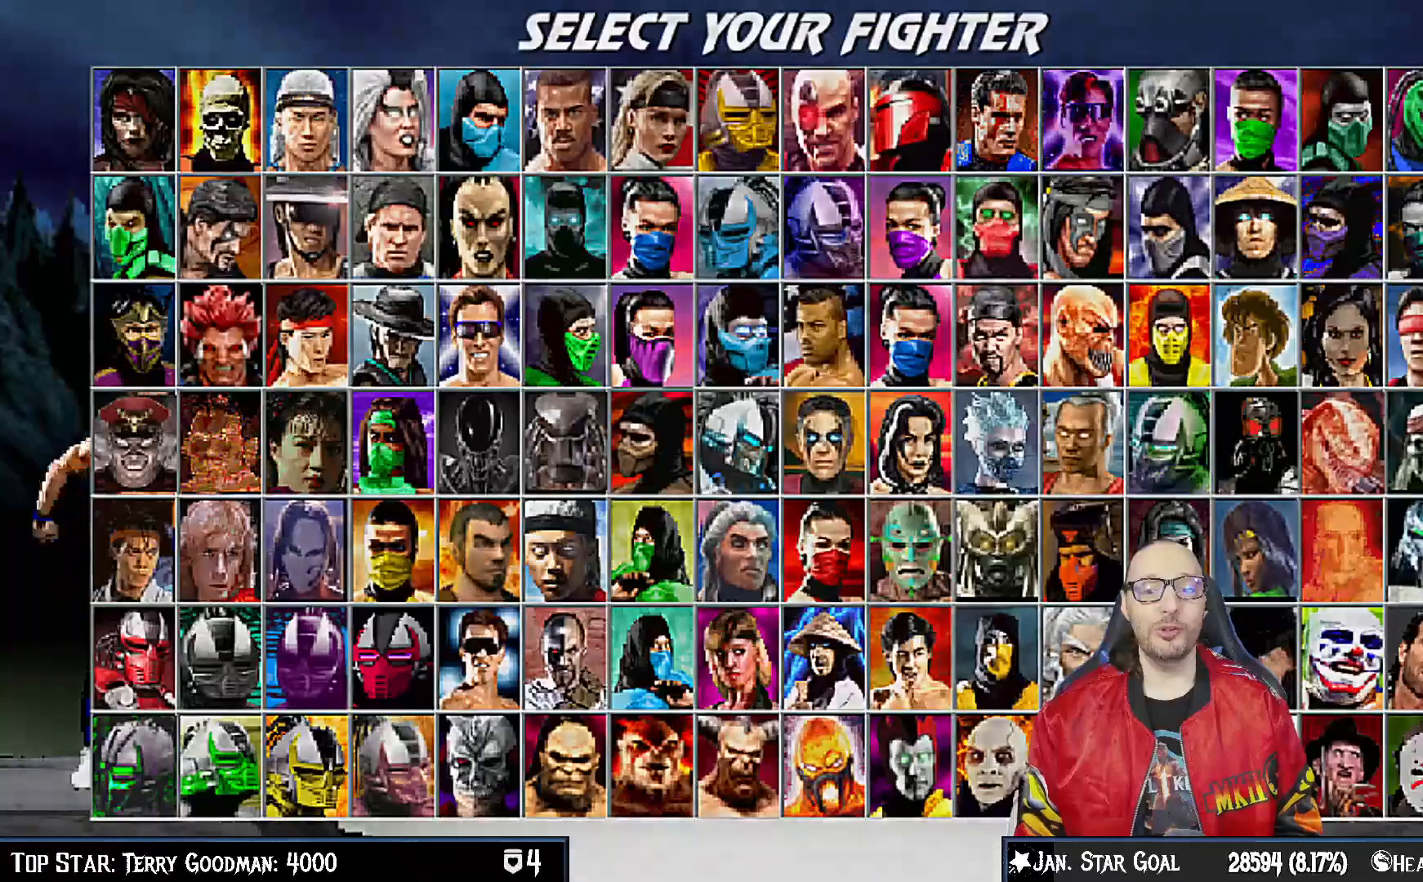
{"buttons": [], "left_stick": "center", "right_stick": "center"}
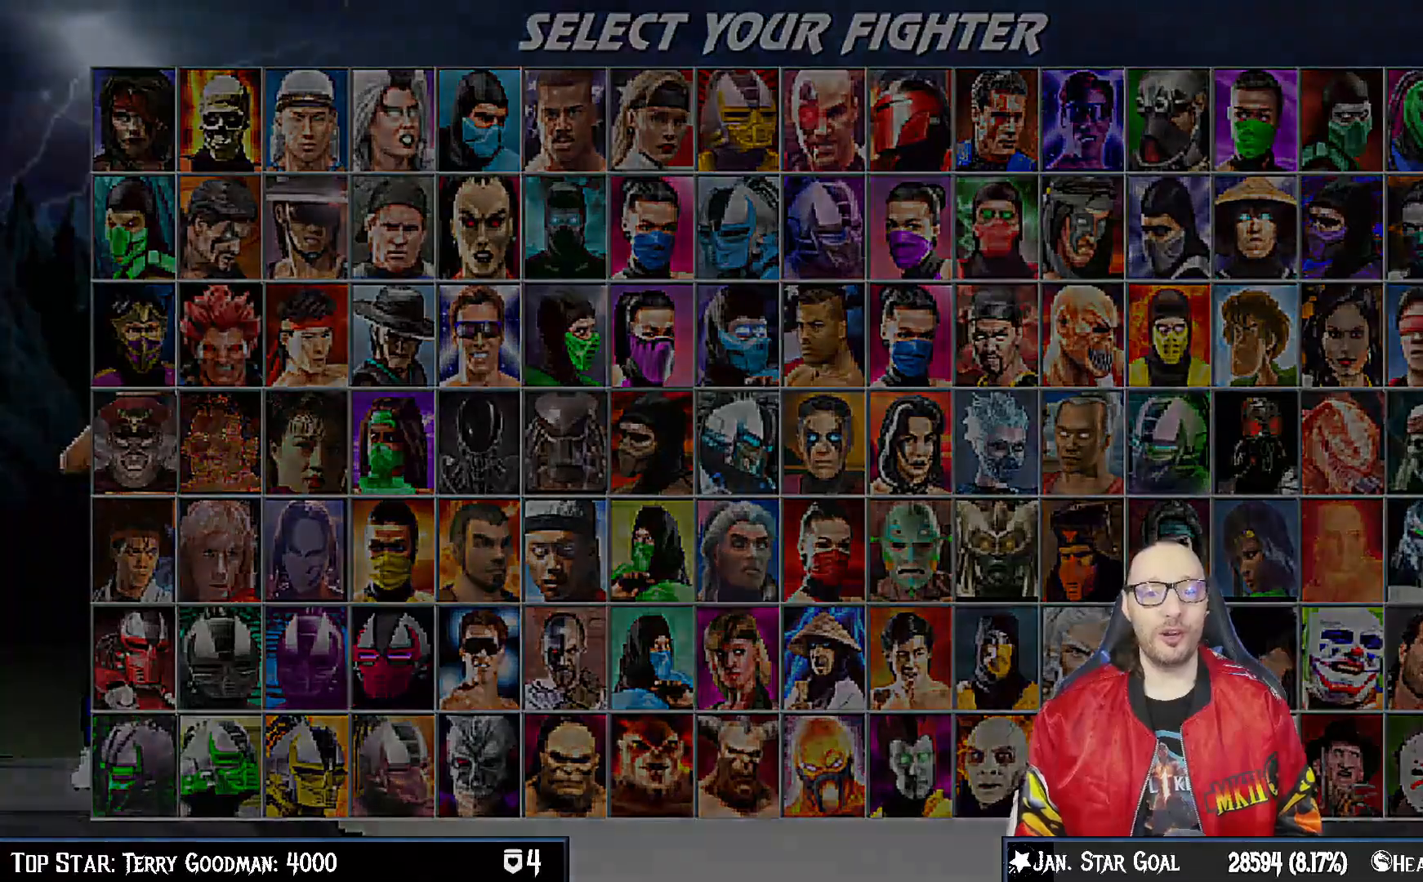
{"buttons": ["CROSS"], "left_stick": "center", "right_stick": "center", "events": [[467, "CROSS", "down"]]}
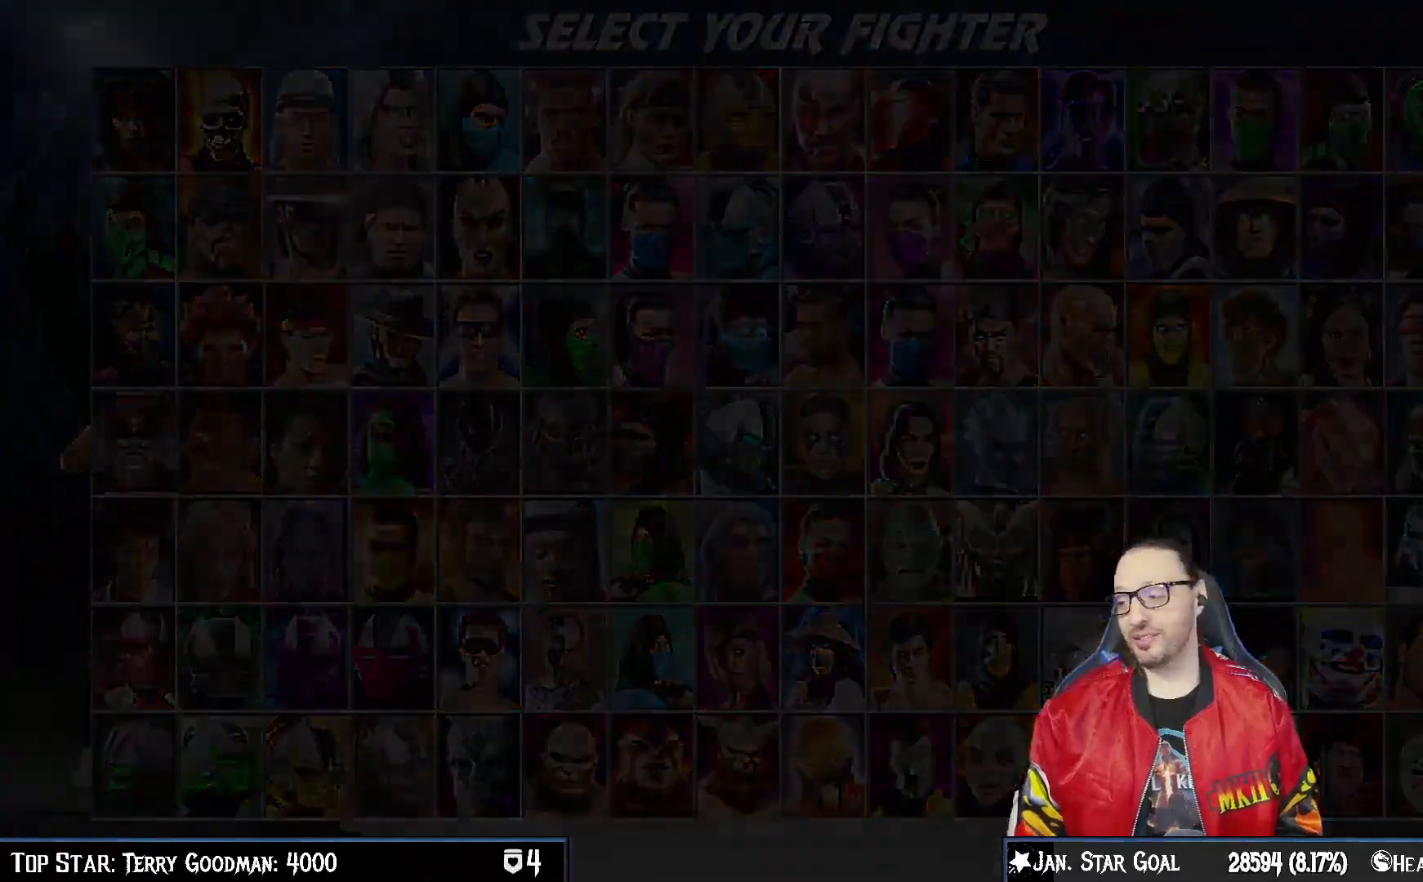
{"buttons": ["CROSS"], "left_stick": "center", "right_stick": "center", "events": [[33, "CROSS", "up"], [400, "CROSS", "down"]]}
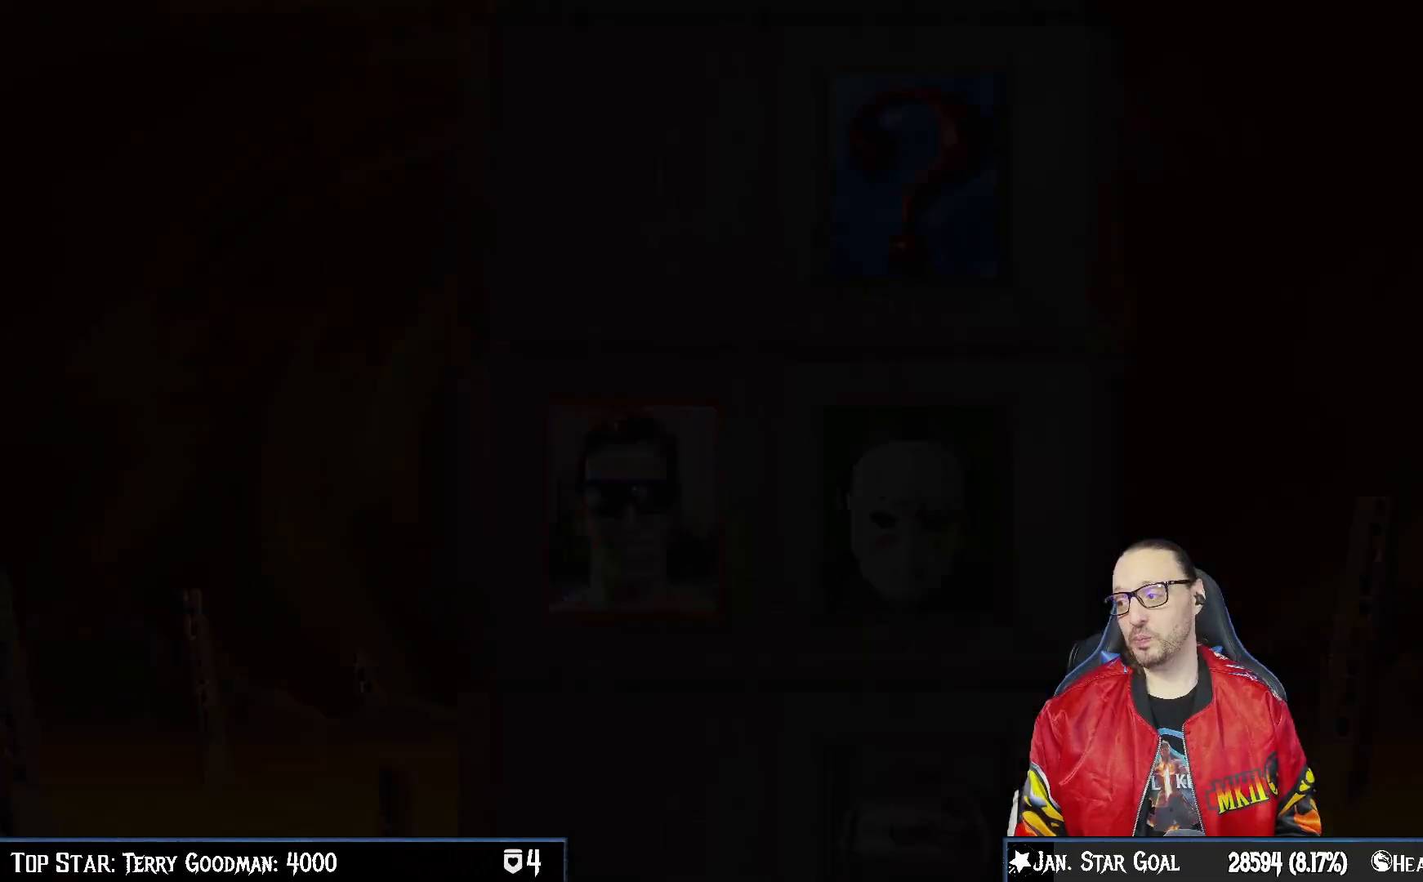
{"buttons": [], "left_stick": "center", "right_stick": "center", "events": [[33, "CROSS", "up"]]}
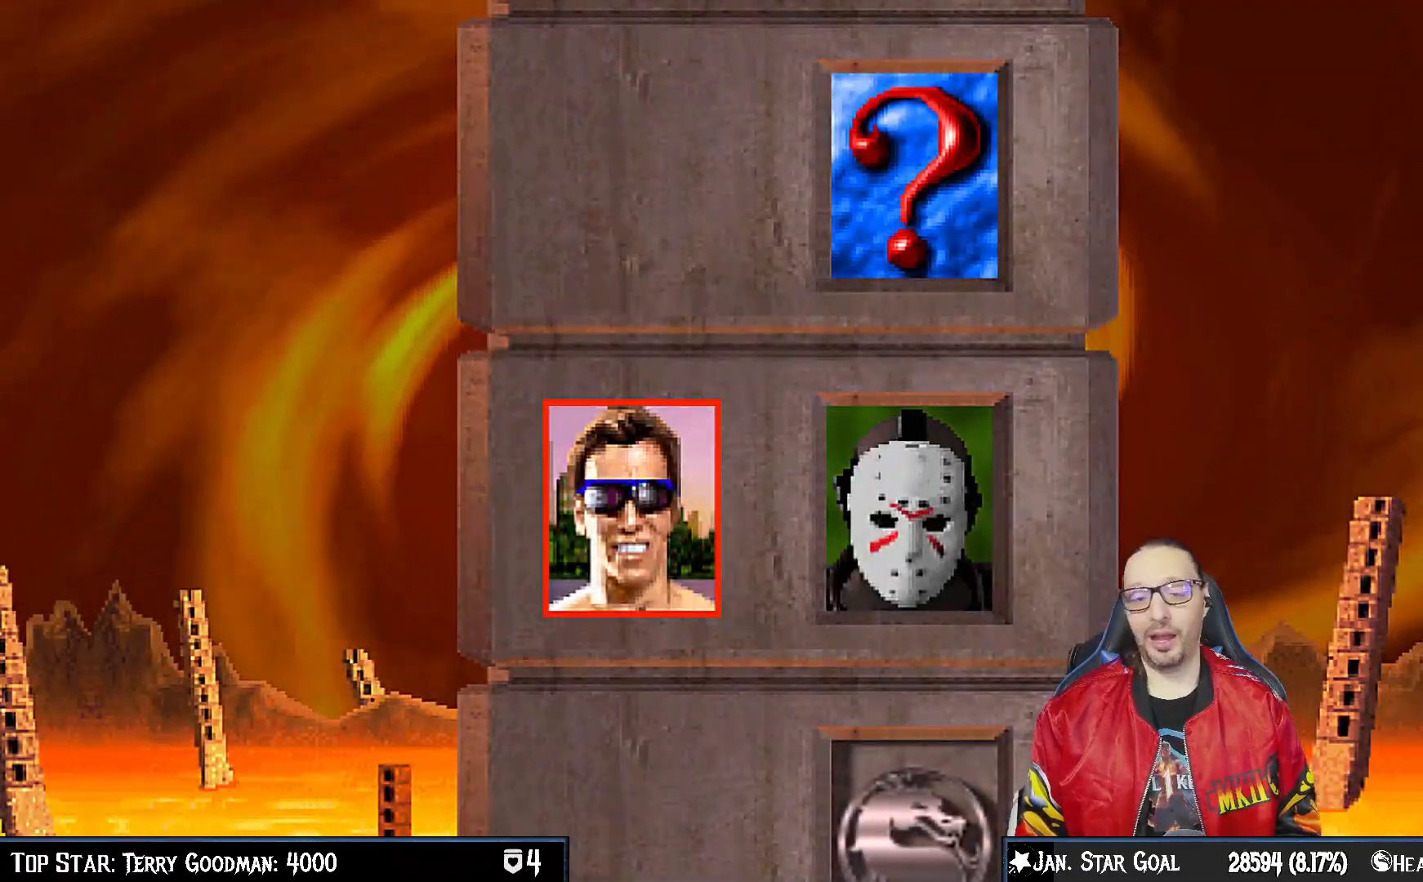
{"buttons": [], "left_stick": "center", "right_stick": "center", "events": [[100, "CROSS", "down"], [283, "CROSS", "up"], [400, "CROSS", "down"], [500, "CROSS", "up"]]}
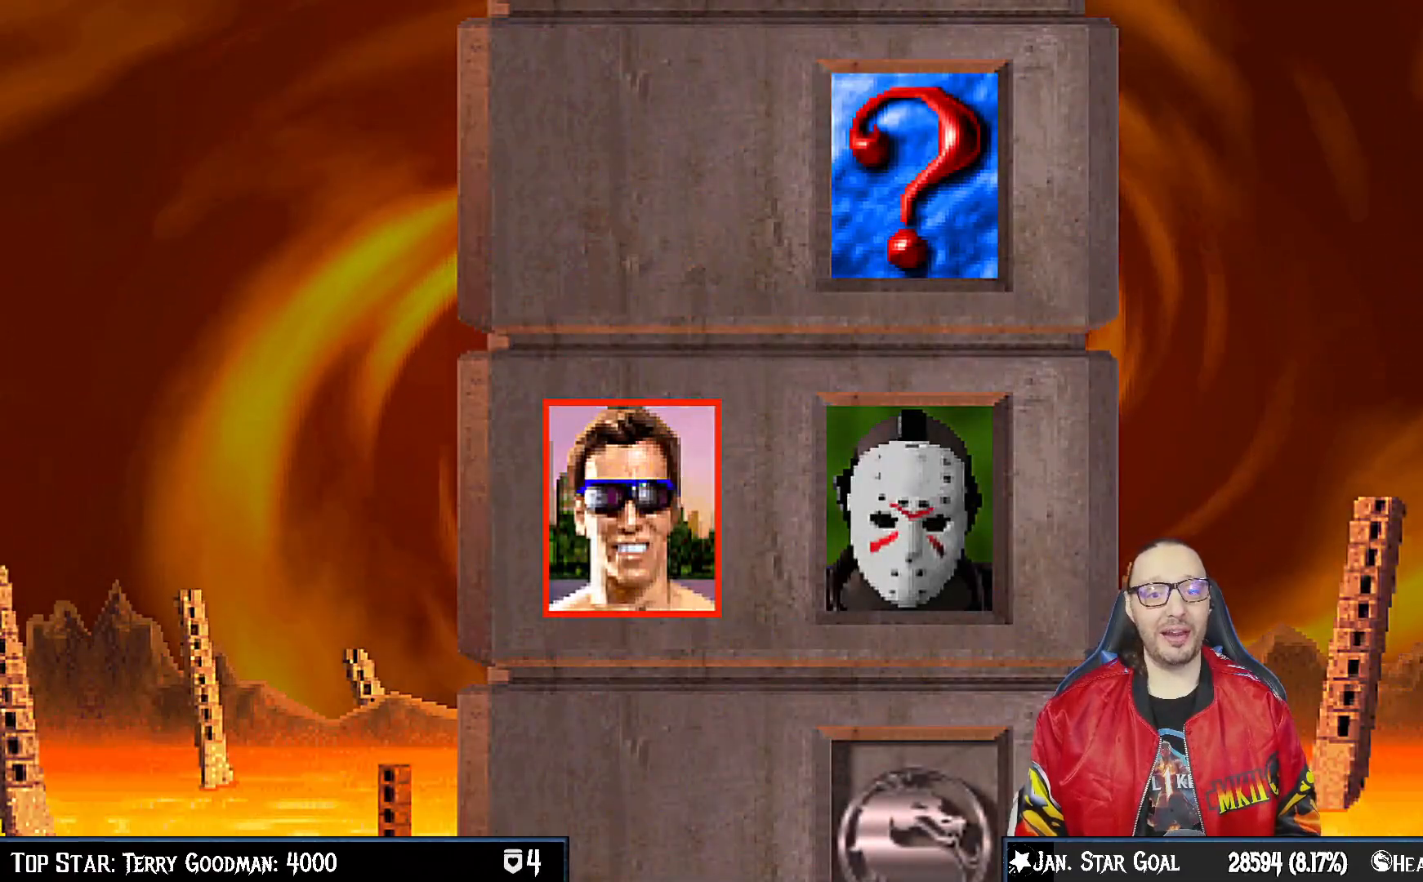
{"buttons": [], "left_stick": "center", "right_stick": "center", "events": [[217, "CROSS", "down"], [233, "CROSS", "up"]]}
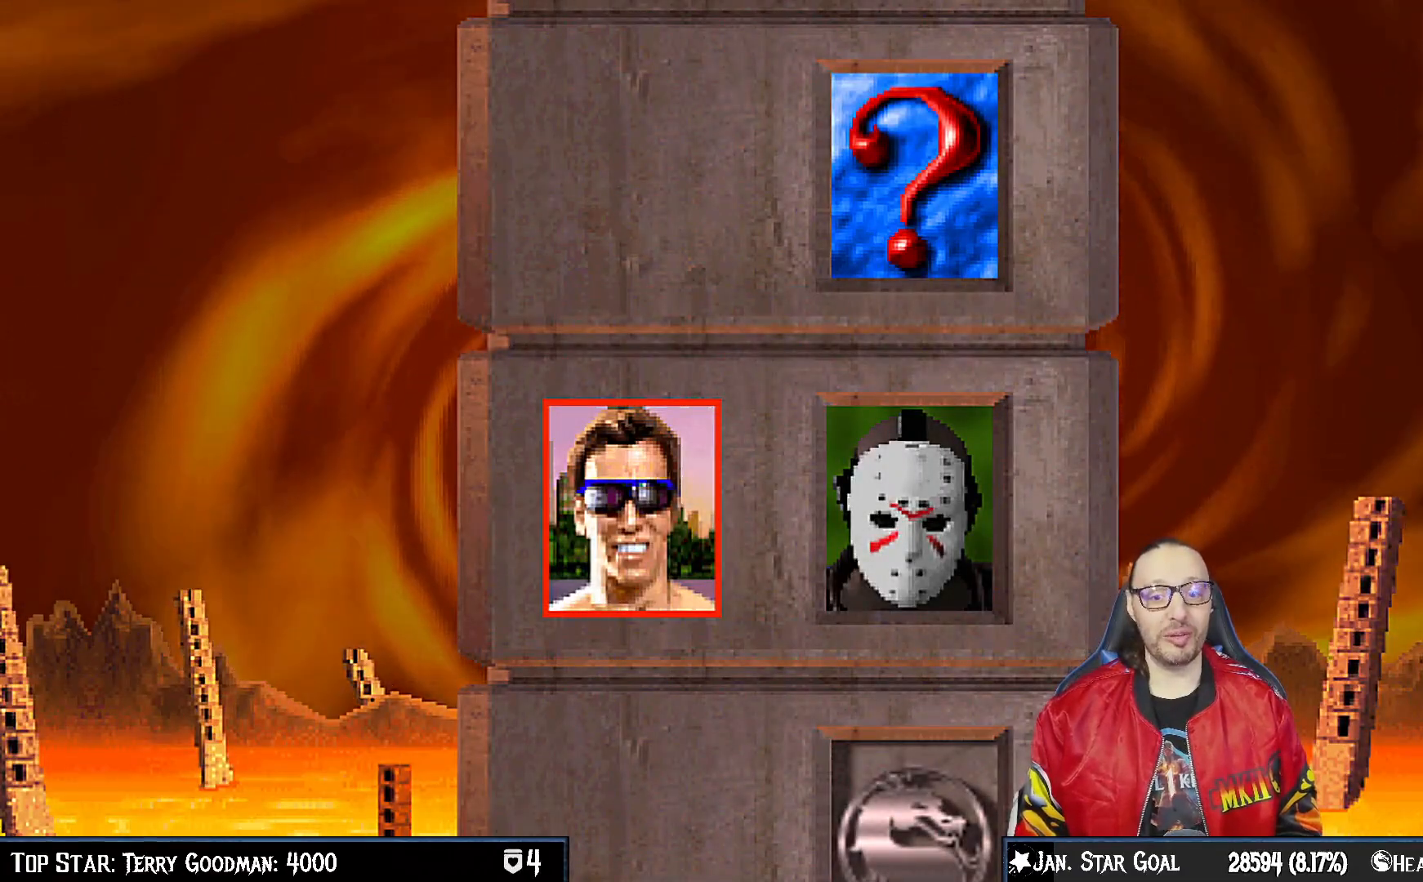
{"buttons": [], "left_stick": "center", "right_stick": "center", "events": [[83, "CROSS", "down"], [217, "CROSS", "up"], [300, "CIRCLE", "down"], [300, "CROSS", "down"], [433, "CIRCLE", "up"], [450, "CROSS", "up"]]}
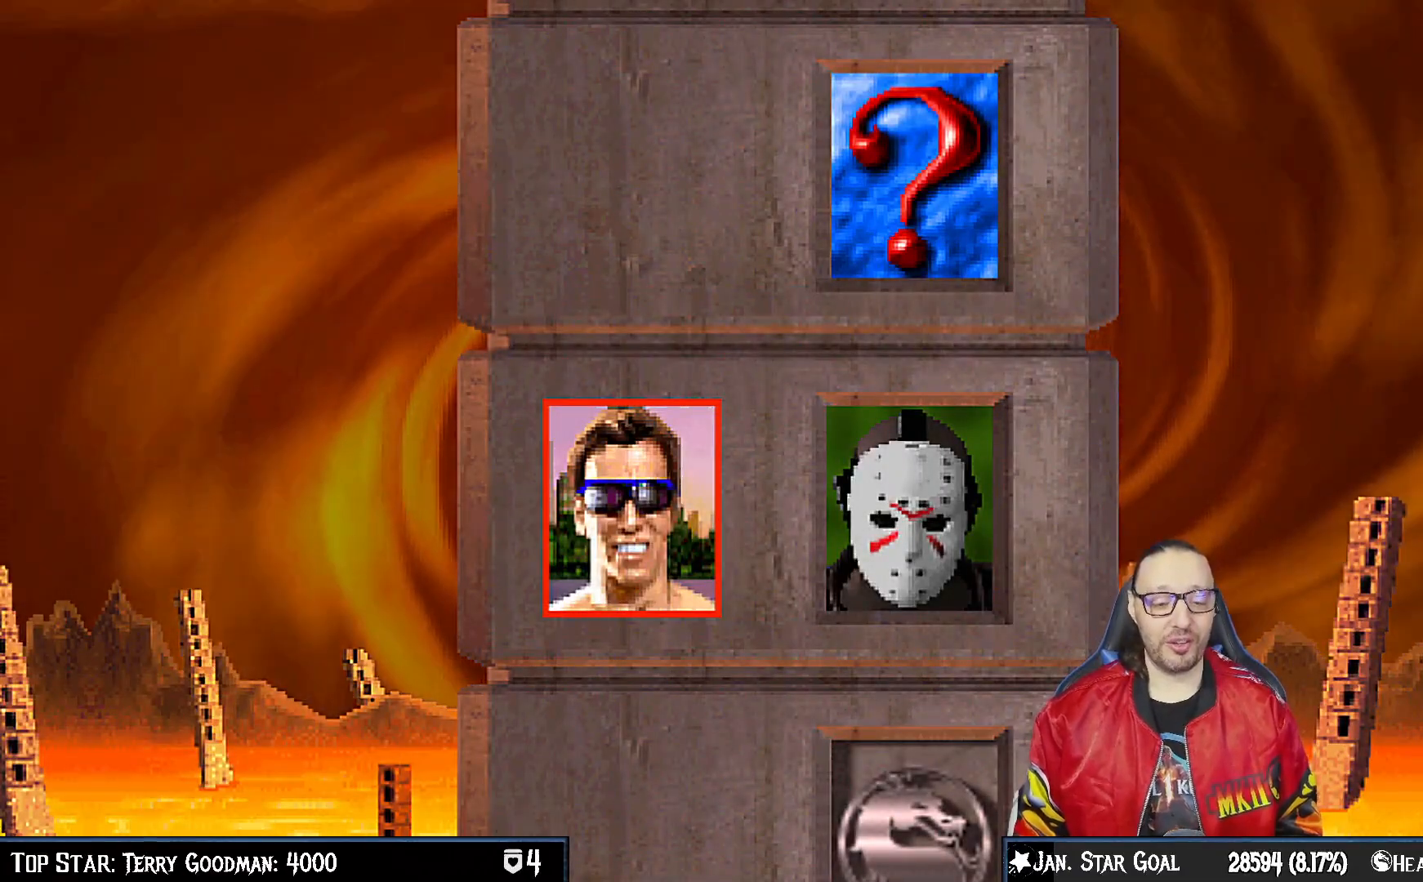
{"buttons": ["R1"], "left_stick": "center", "right_stick": "center", "events": [[83, "R1", "down"], [267, "R1", "up"], [350, "R1", "down"]]}
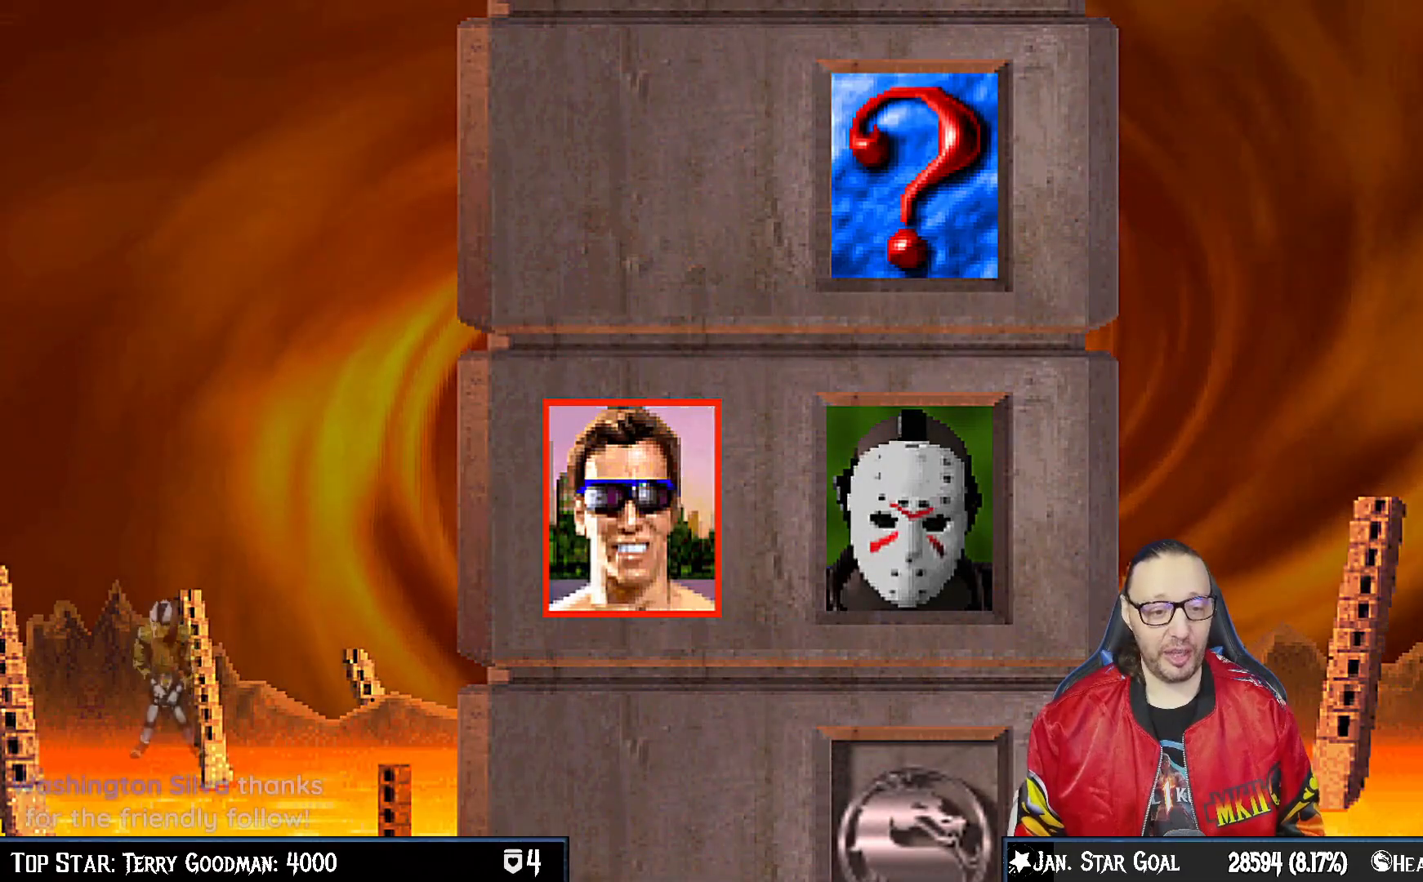
{"buttons": ["CIRCLE"], "left_stick": "center", "right_stick": "center", "events": [[50, "R1", "up"], [217, "CIRCLE", "down"], [350, "CIRCLE", "up"], [467, "CIRCLE", "down"]]}
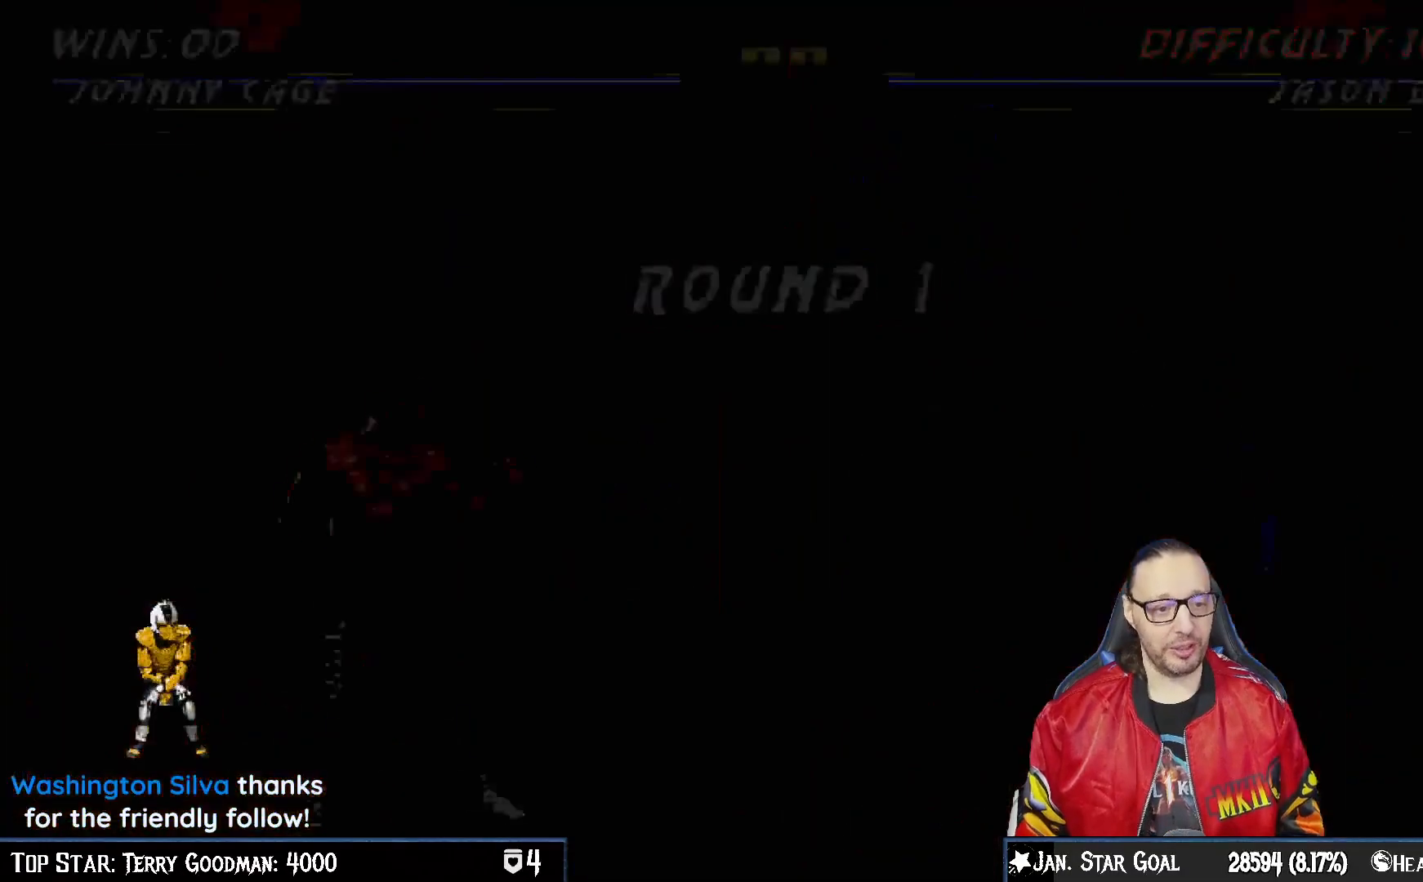
{"buttons": [], "left_stick": "center", "right_stick": "center", "events": [[100, "CIRCLE", "up"]]}
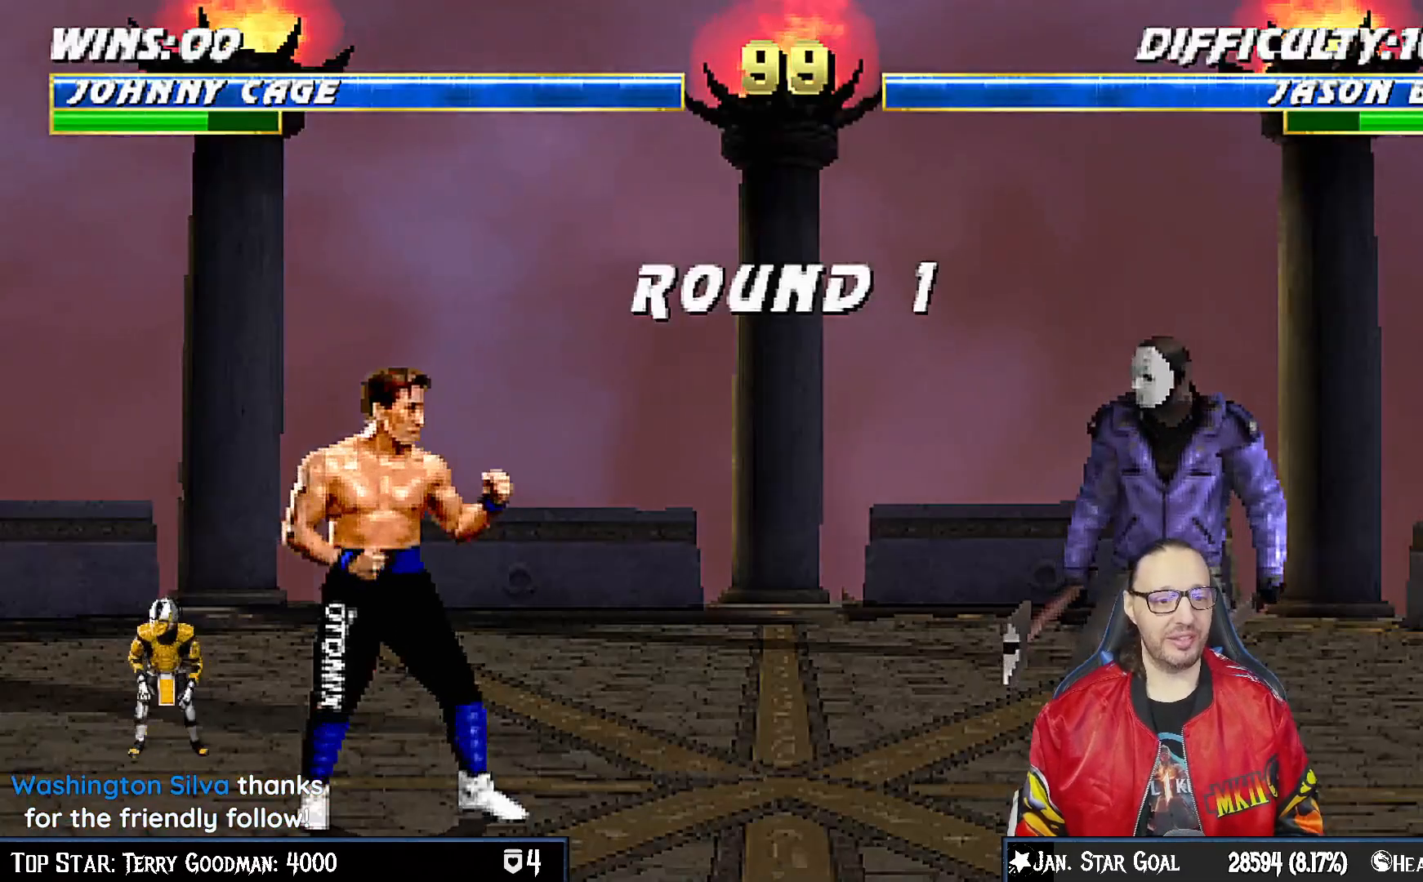
{"buttons": [], "left_stick": "center", "right_stick": "center", "events": []}
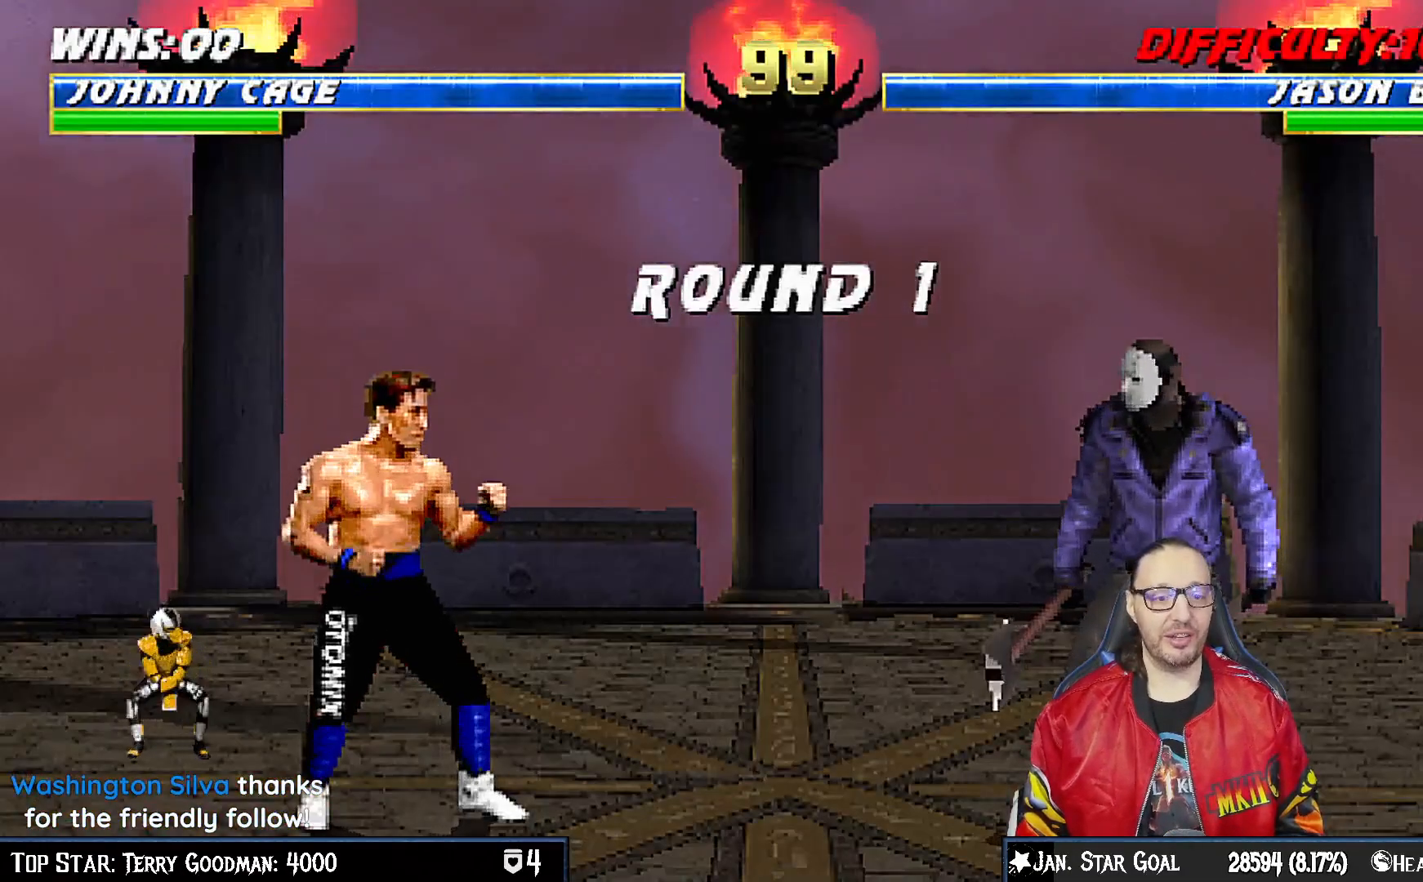
{"buttons": [], "left_stick": "center", "right_stick": "center", "events": []}
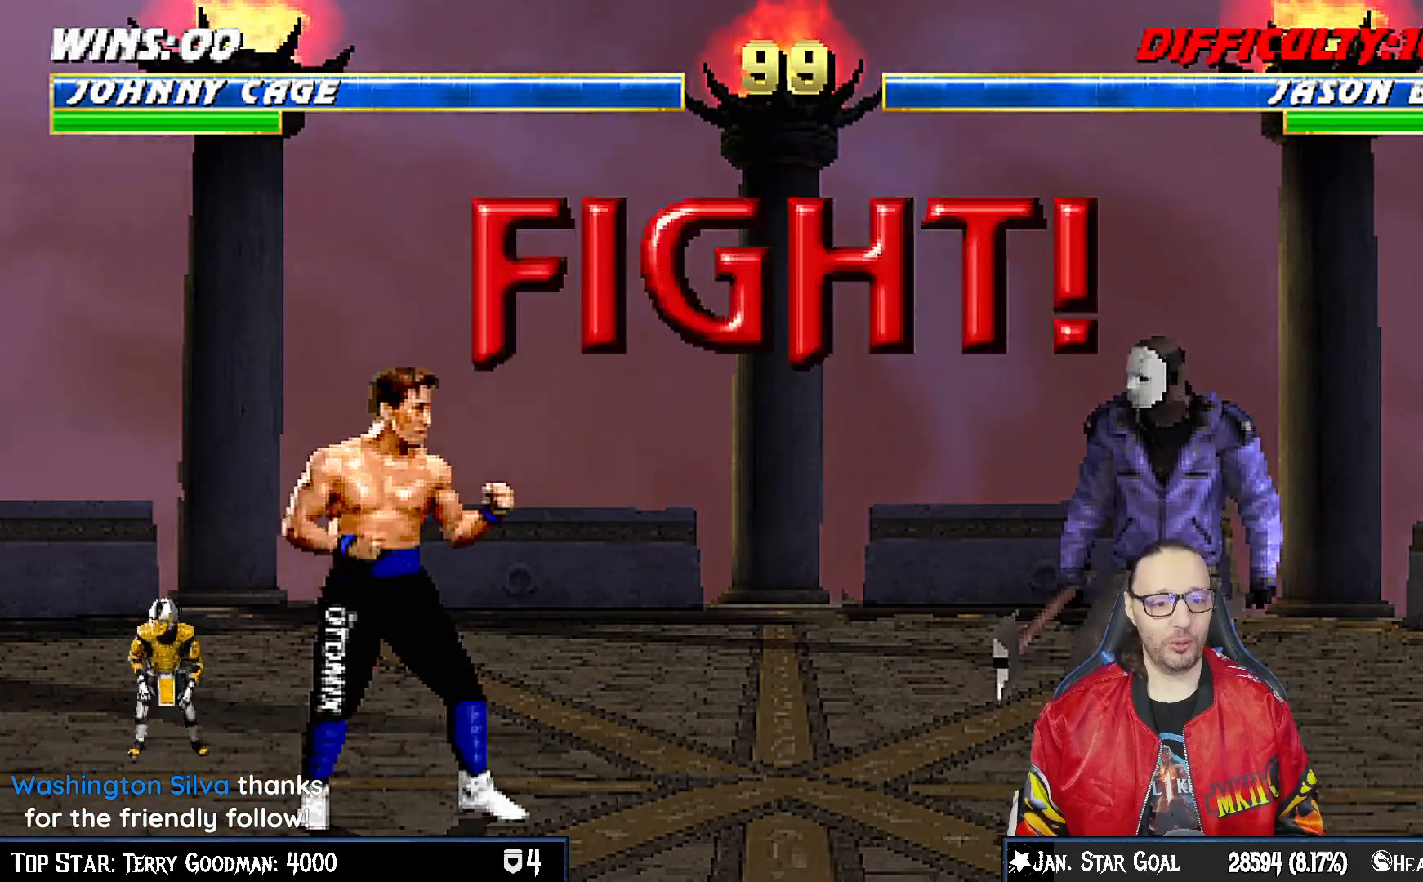
{"buttons": [], "left_stick": "center", "right_stick": "center", "events": []}
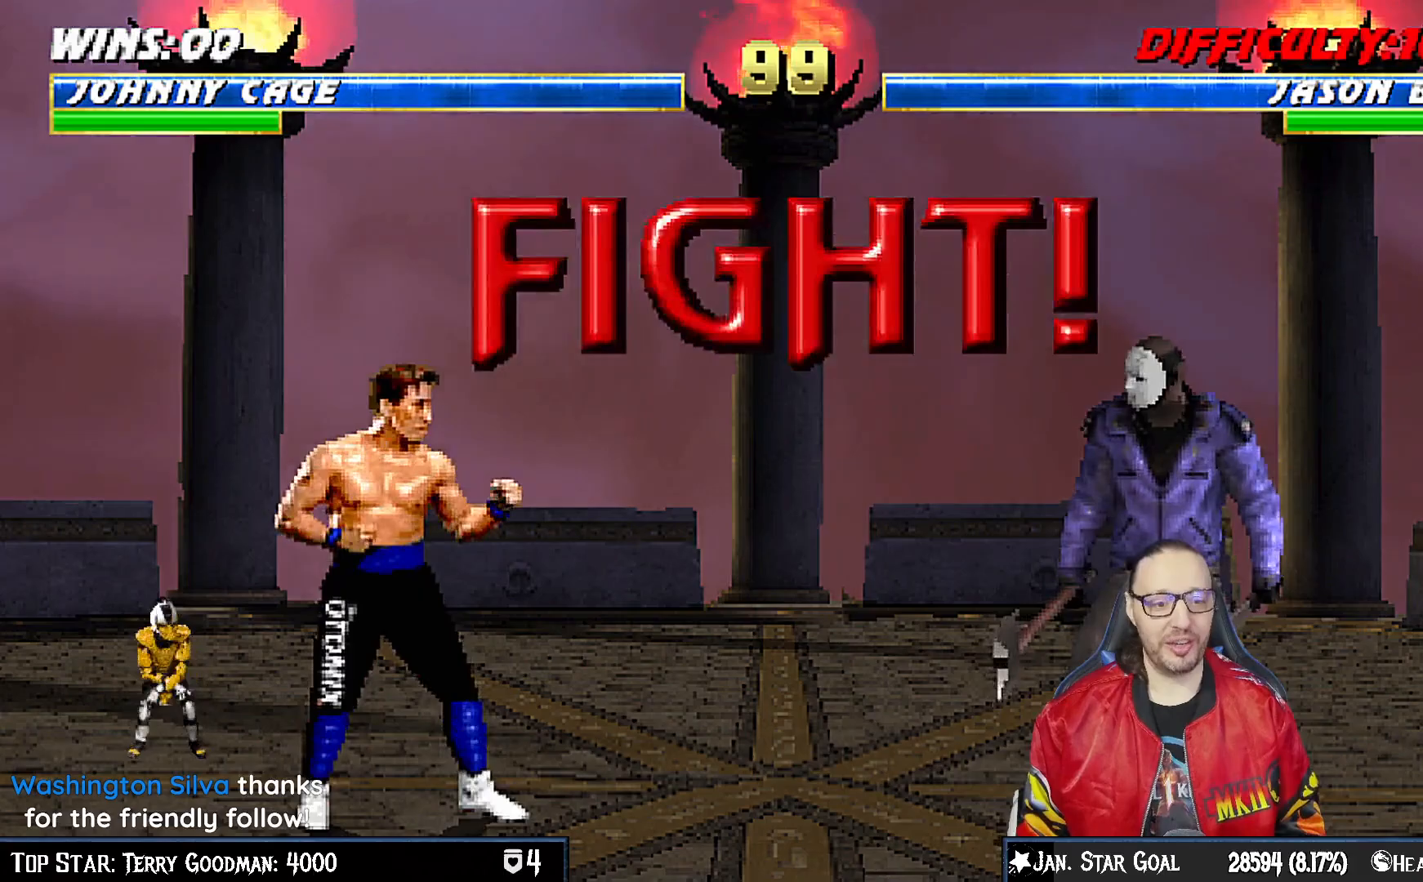
{"buttons": ["CIRCLE"], "left_stick": "center", "right_stick": "center", "events": [[250, "DPAD_LEFT", "down"], [317, "DPAD_LEFT", "up"], [383, "DPAD_RIGHT", "down"], [450, "CIRCLE", "down"], [467, "DPAD_RIGHT", "up"]]}
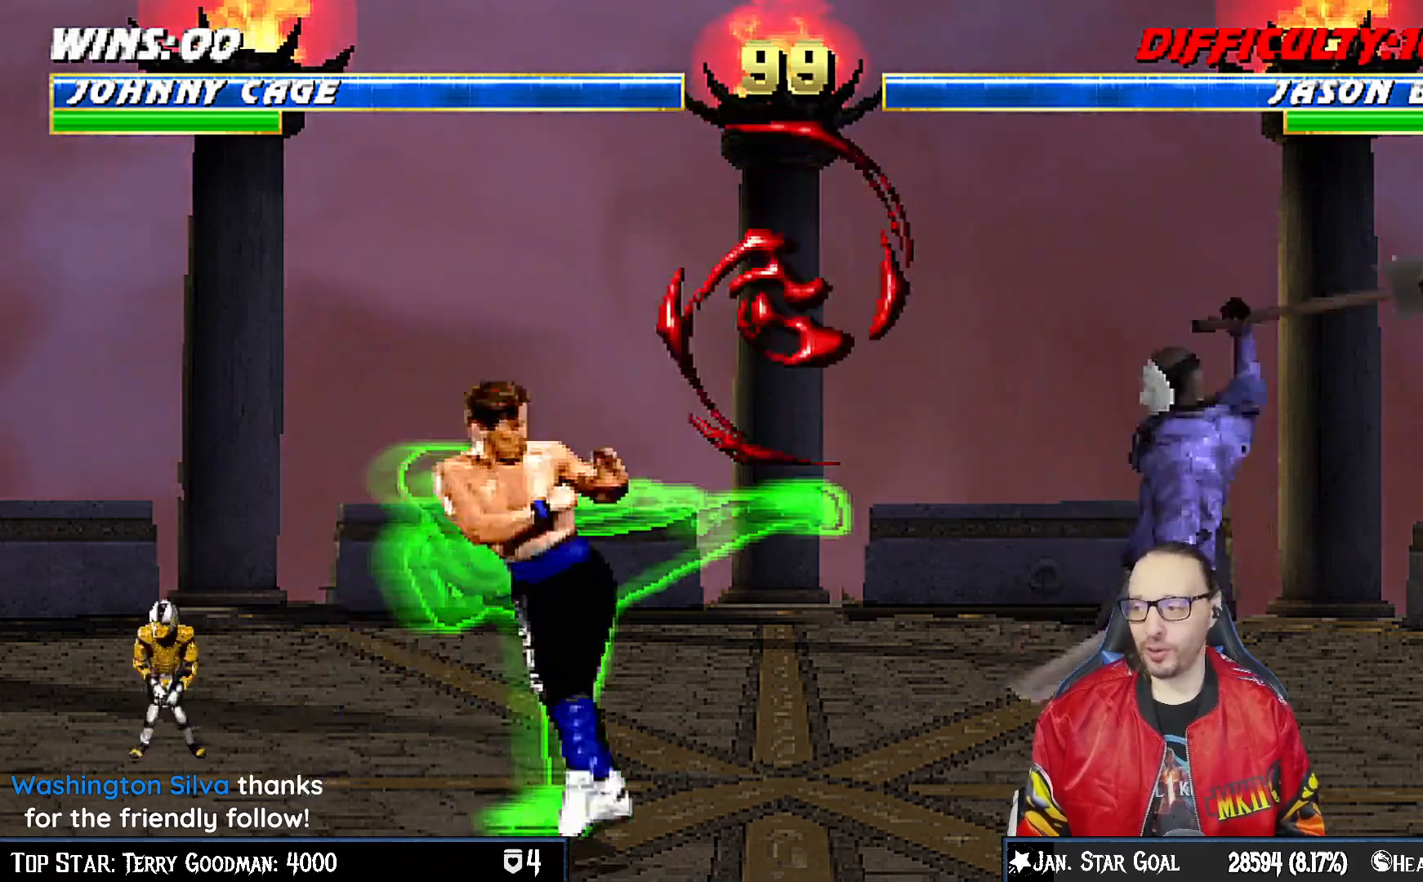
{"buttons": ["R1"], "left_stick": "center", "right_stick": "center", "events": [[50, "CIRCLE", "up"], [133, "R1", "down"]]}